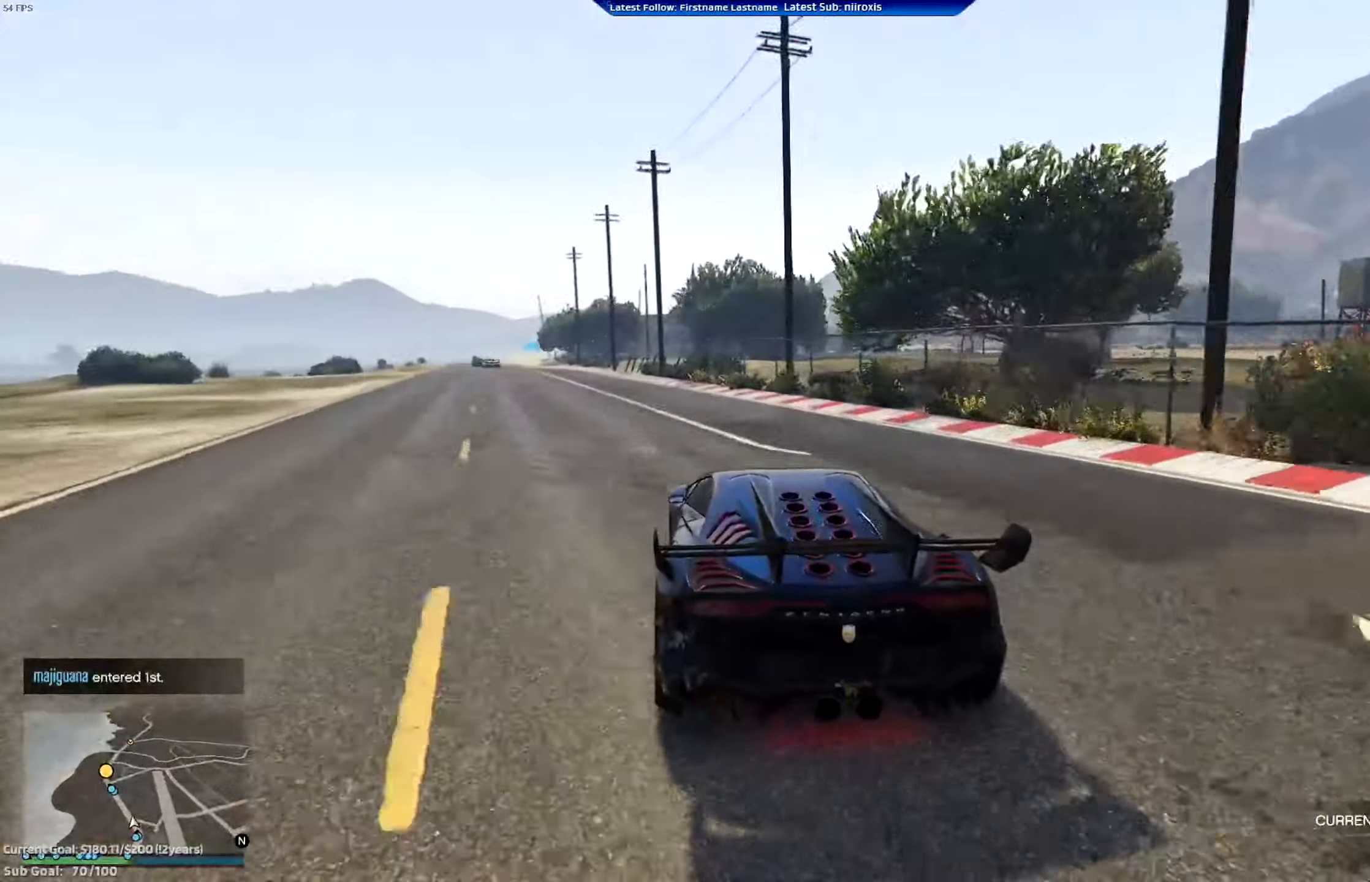
Gameplay with a controller (Xbox layout); each line is a JSON object with the inputs held at the frame after it. "events" lists button and stick changes between this image and that frame as [ms after this image, input, new state], when the widget could be followed in between. Not read: R3 right_stick.
{"buttons": ["R2"], "left_stick": "left", "events": [[67, "left_stick", "center"], [167, "left_stick", "left"], [301, "left_stick", "center"], [501, "left_stick", "left"]]}
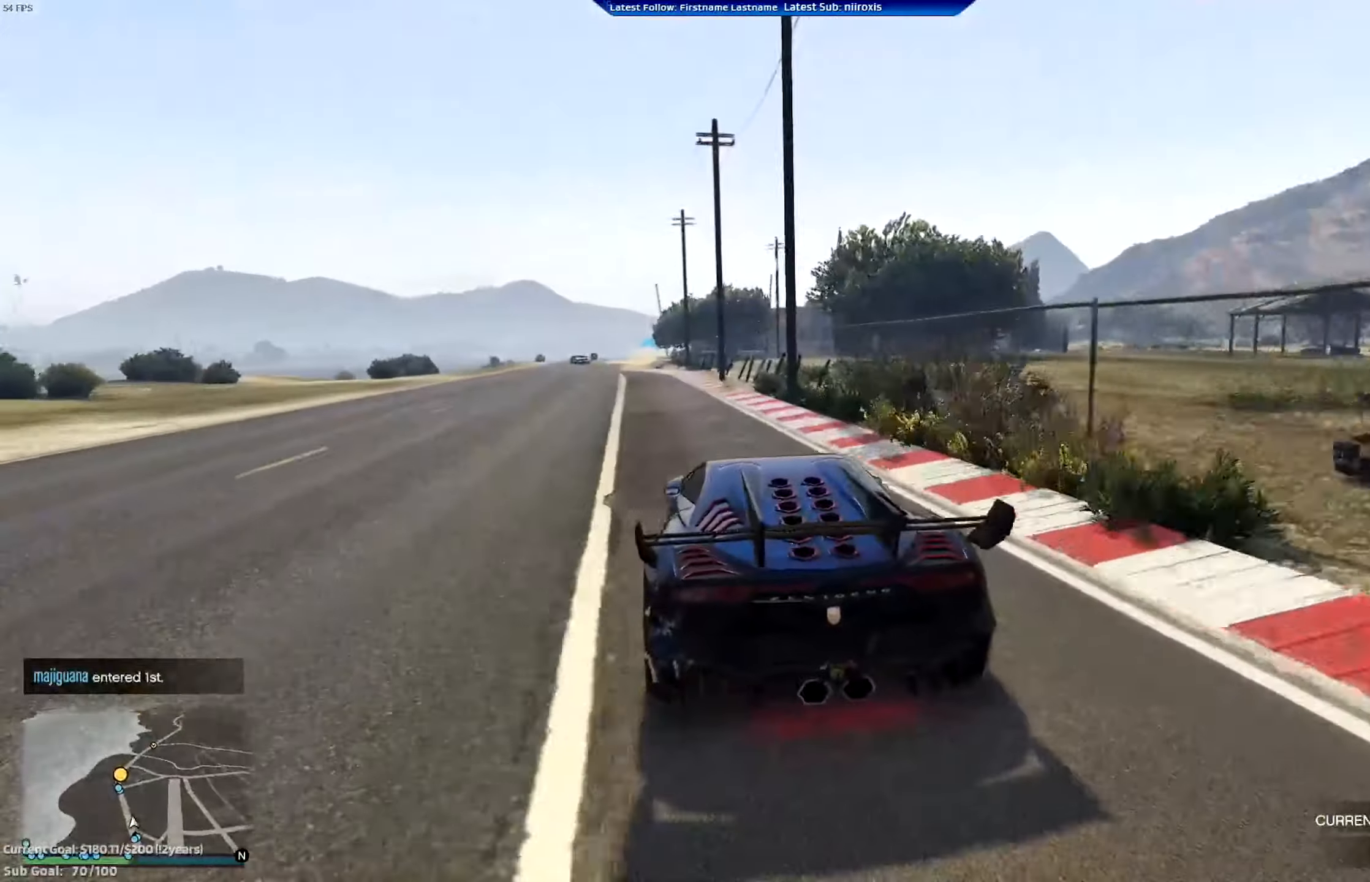
{"buttons": ["R2"], "left_stick": "center", "events": [[100, "left_stick", "center"]]}
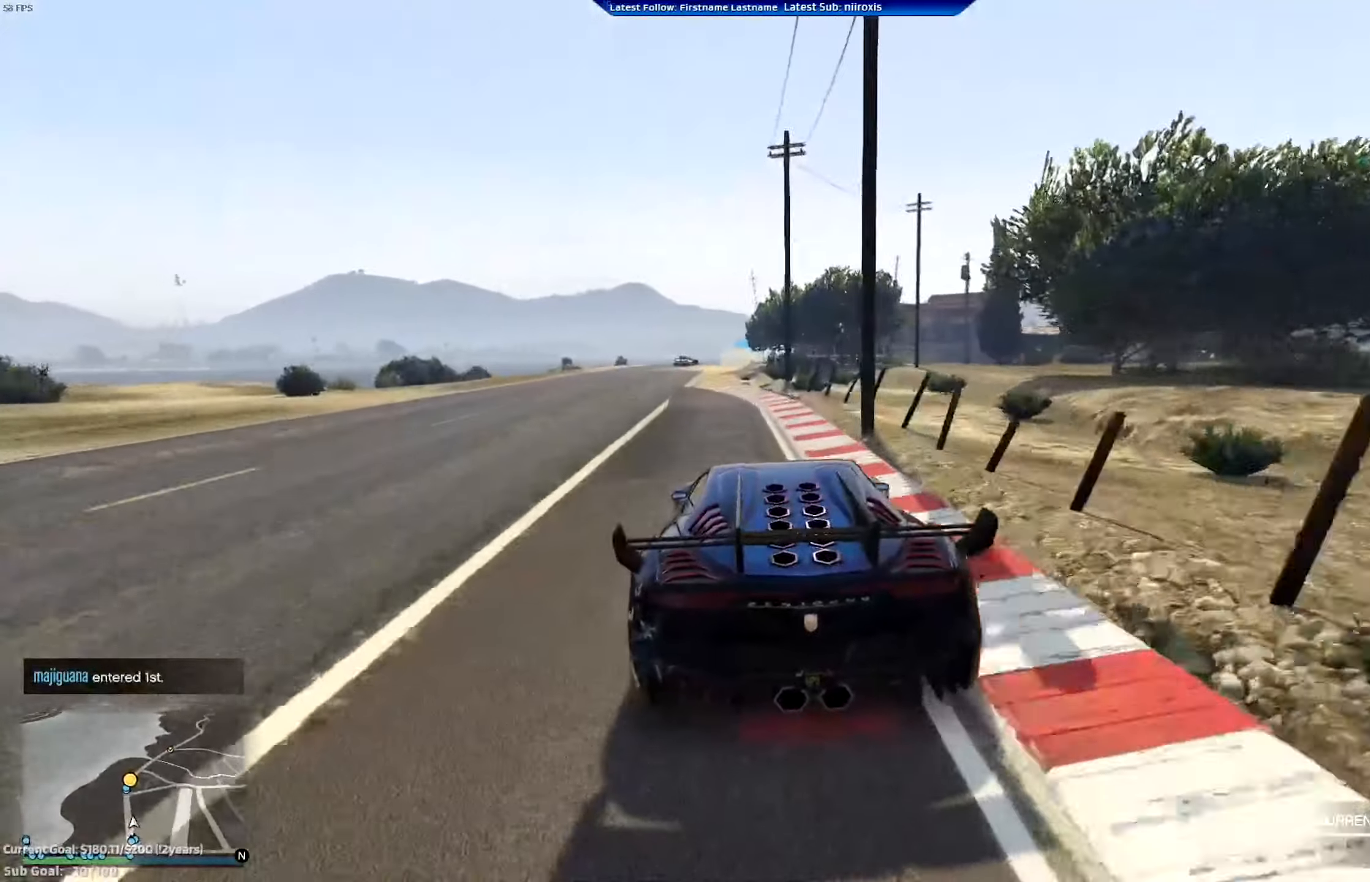
{"buttons": ["R2"], "left_stick": "left", "events": [[167, "left_stick", "left"], [301, "left_stick", "center"], [501, "left_stick", "left"]]}
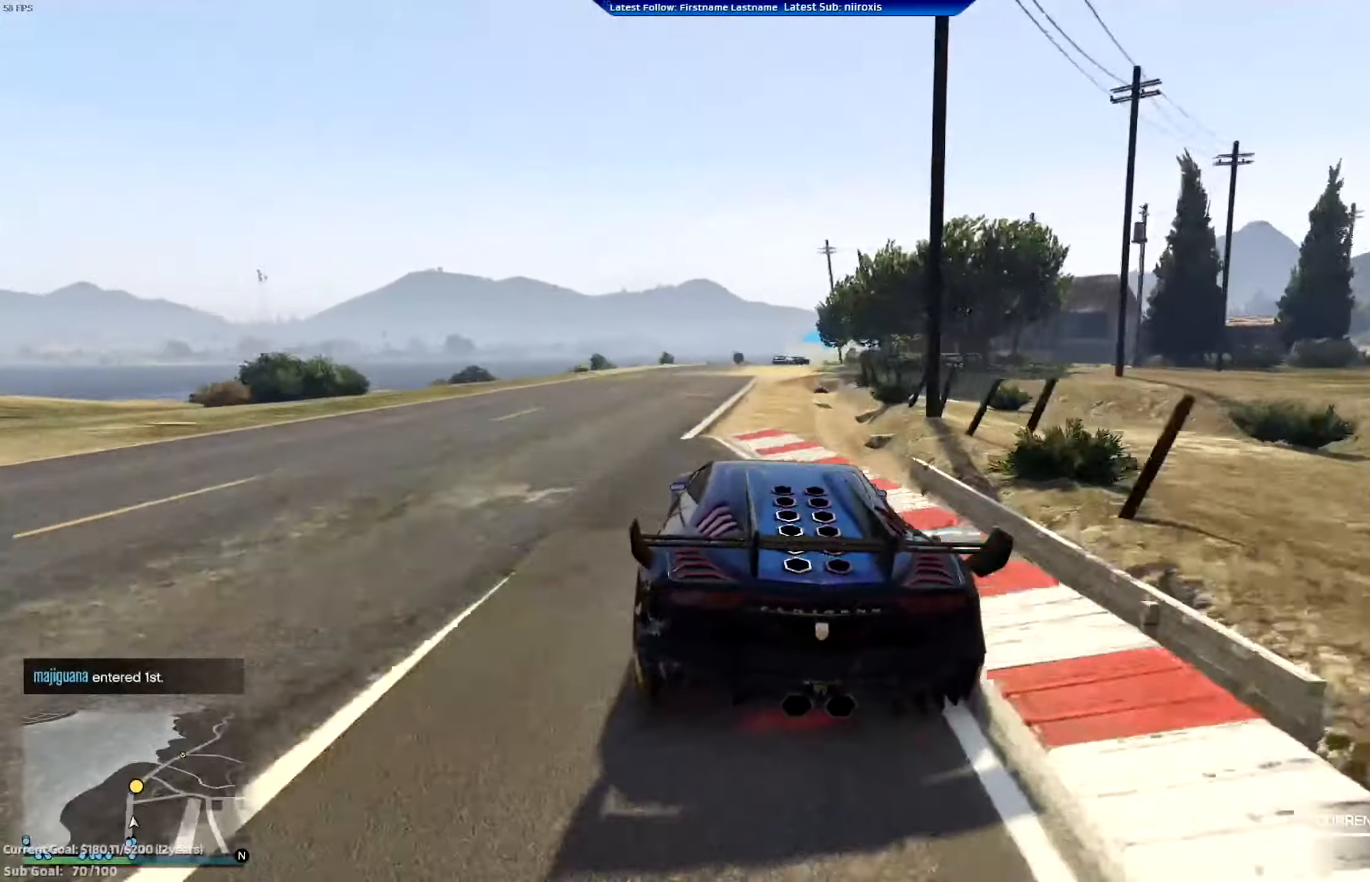
{"buttons": ["R2"], "left_stick": "center", "events": [[150, "left_stick", "center"], [300, "left_stick", "down-right"], [434, "left_stick", "center"]]}
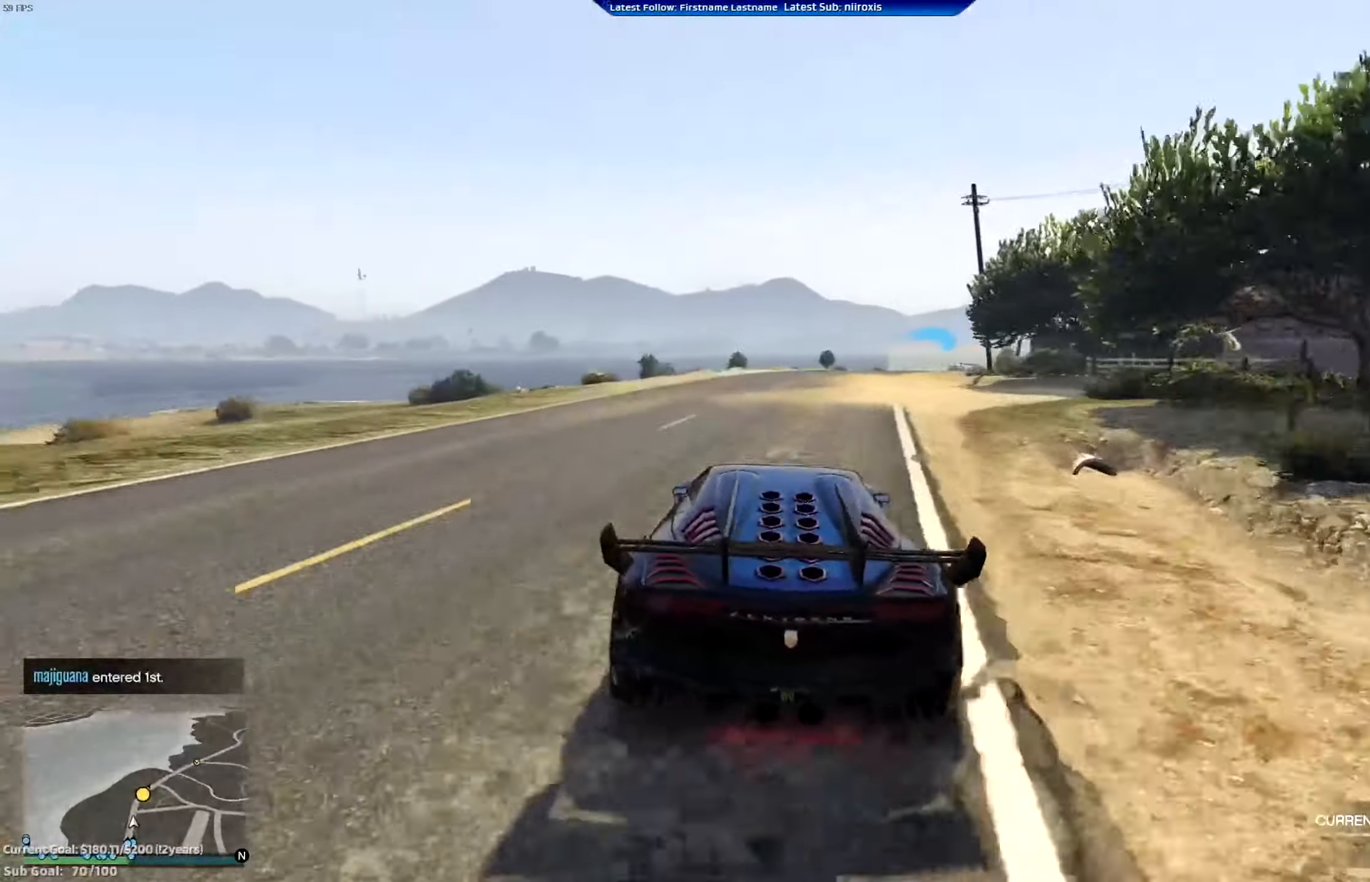
{"buttons": ["R2"], "left_stick": "right", "events": [[101, "left_stick", "right"], [234, "left_stick", "center"], [434, "left_stick", "right"]]}
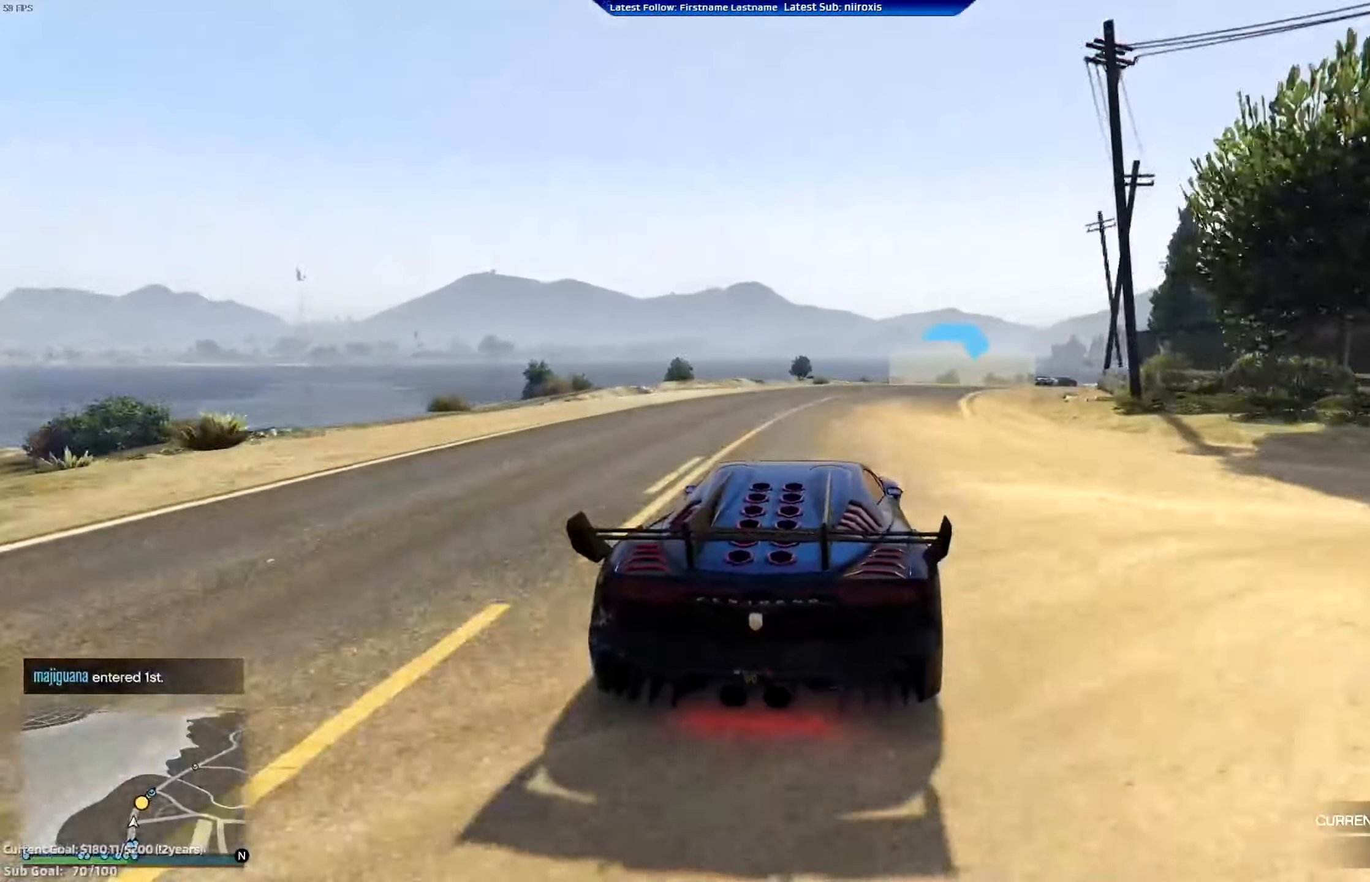
{"buttons": ["R2"], "left_stick": "center", "events": [[234, "left_stick", "center"], [300, "left_stick", "right"], [467, "left_stick", "center"]]}
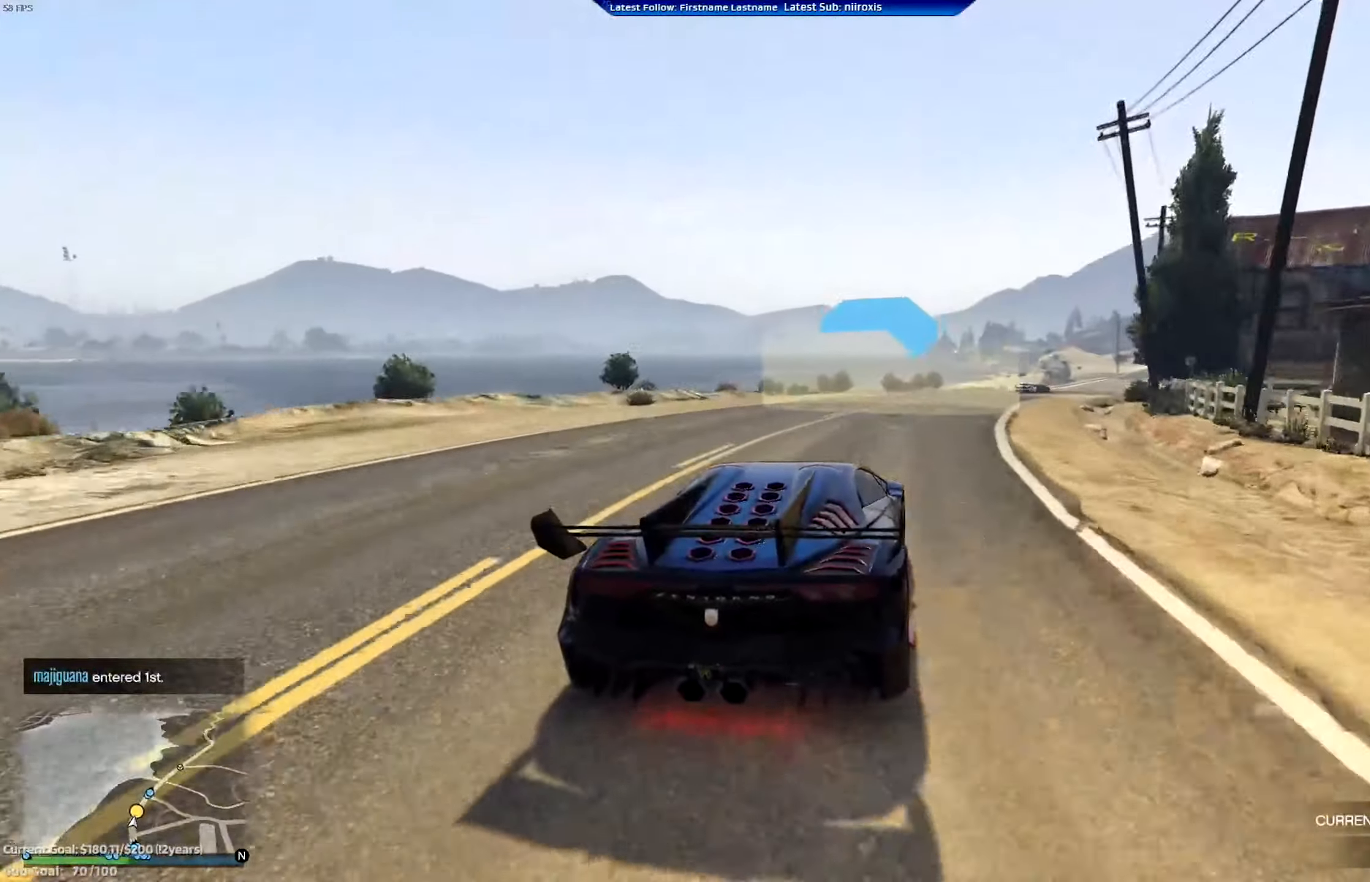
{"buttons": ["R2"], "left_stick": "right", "events": [[101, "left_stick", "right"], [267, "left_stick", "center"], [401, "left_stick", "right"]]}
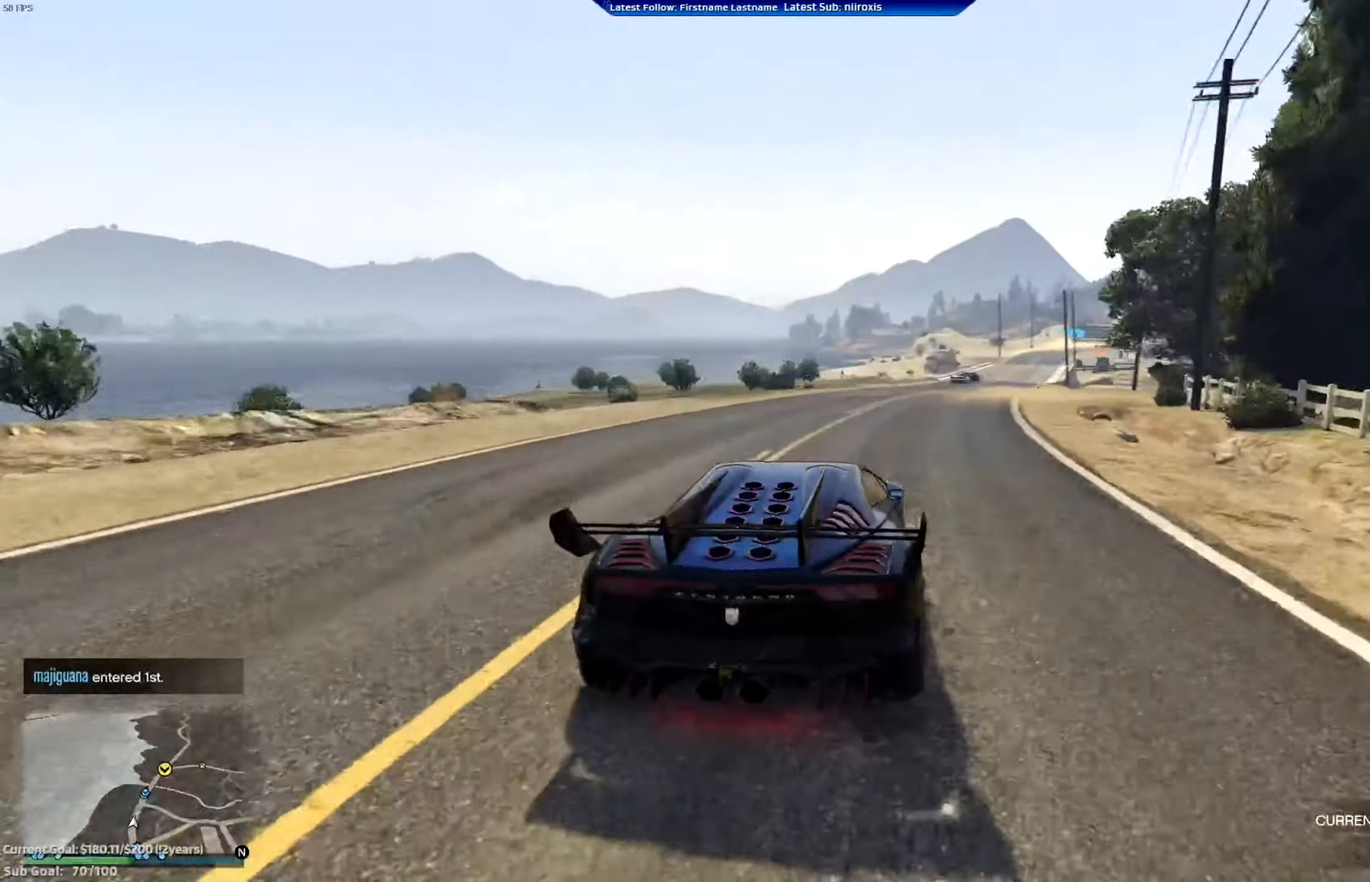
{"buttons": ["R2"], "left_stick": "center", "events": [[33, "left_stick", "center"], [167, "left_stick", "right"], [334, "left_stick", "center"]]}
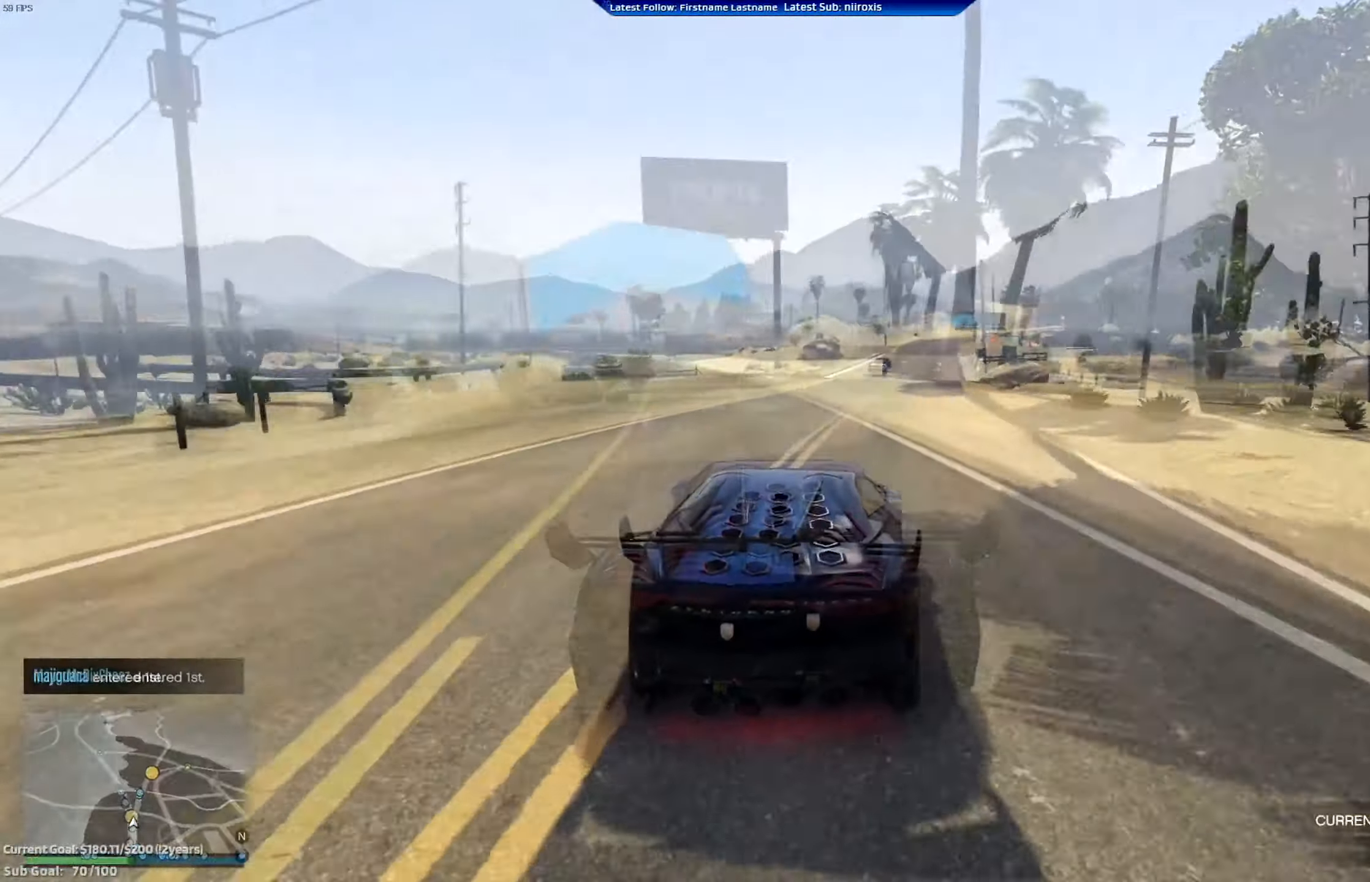
{"buttons": ["R2"], "left_stick": "center", "events": [[151, "left_stick", "left"], [284, "left_stick", "center"]]}
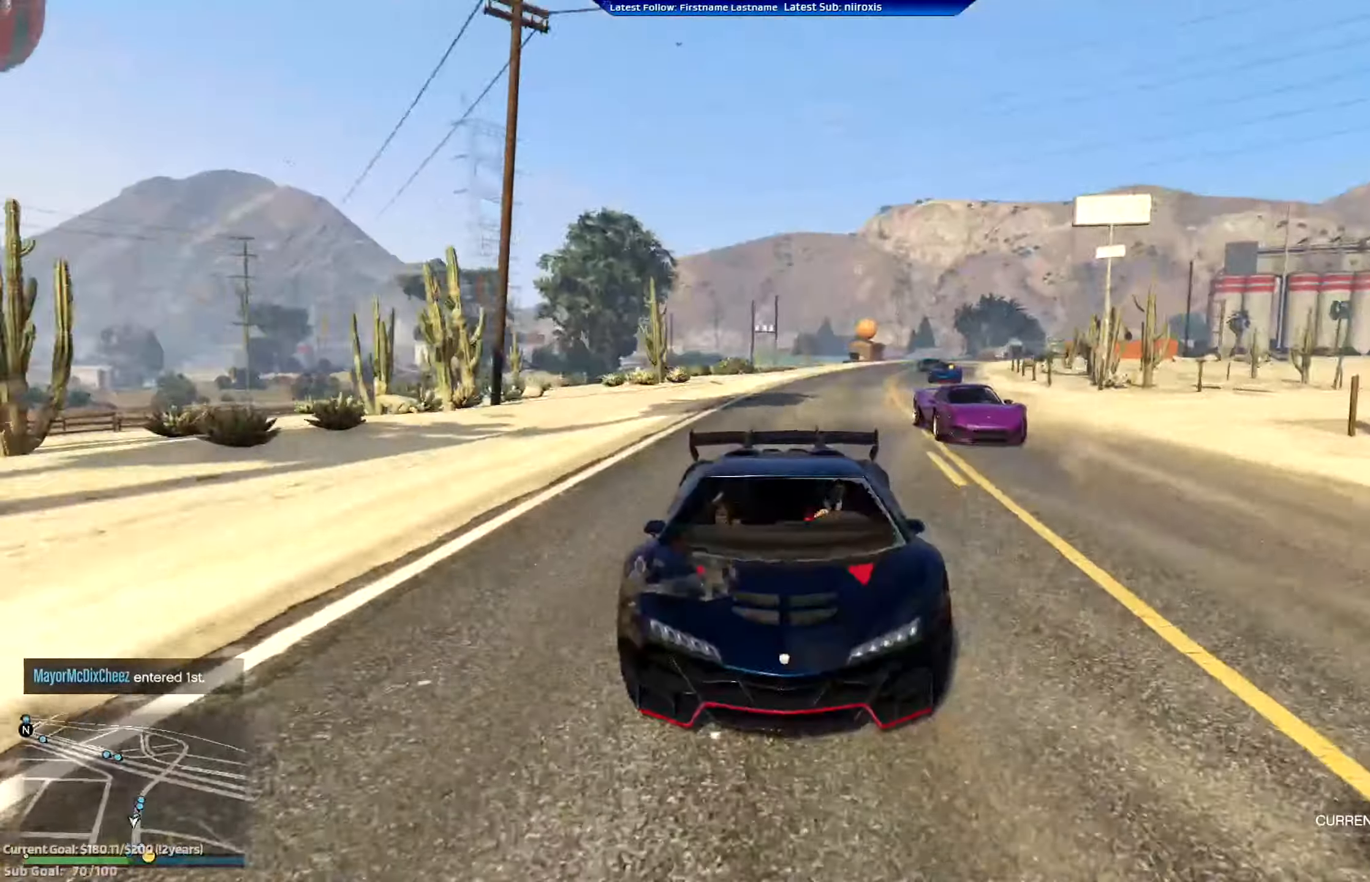
{"buttons": ["R2"], "left_stick": "center", "events": []}
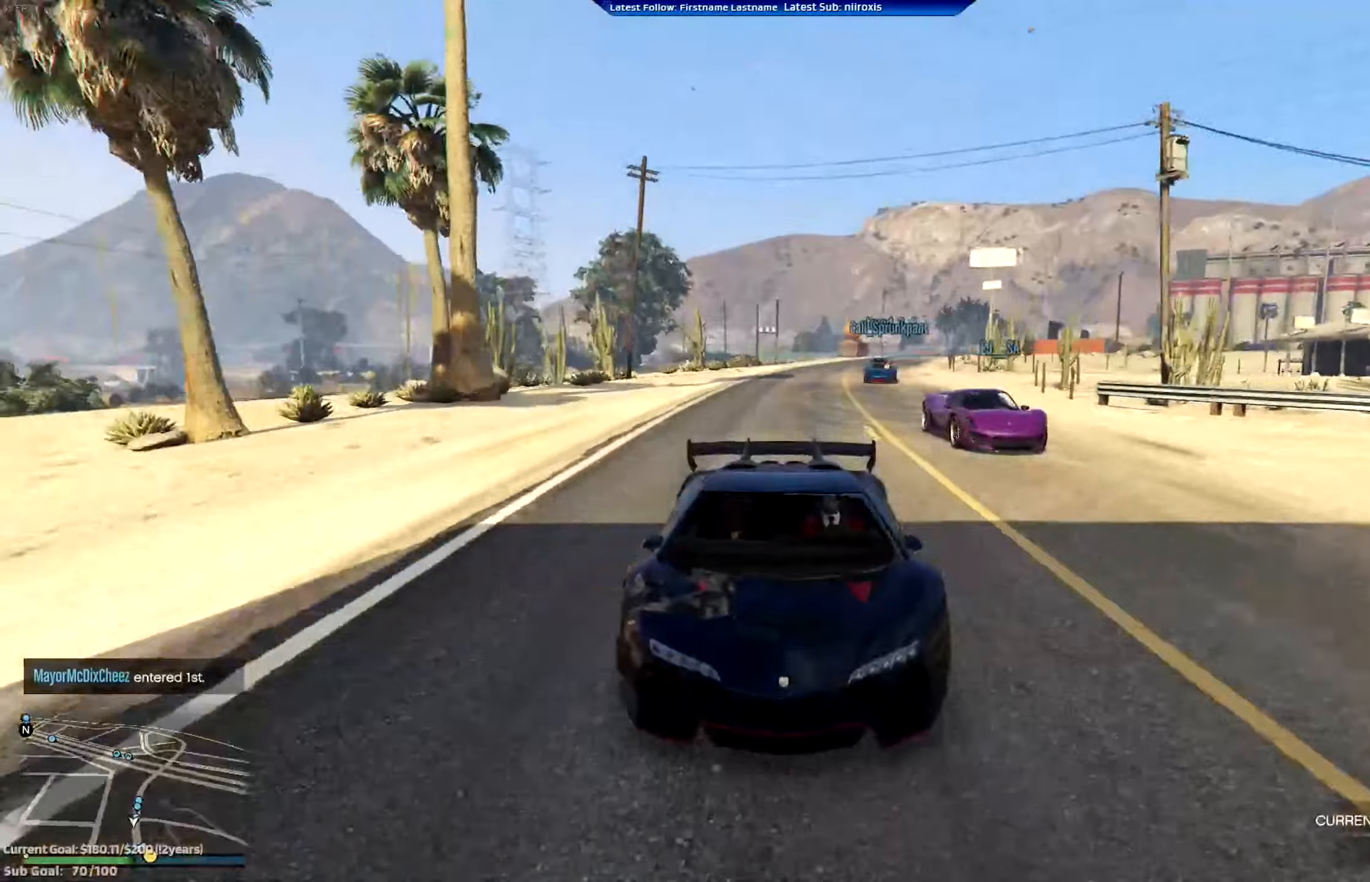
{"buttons": ["R2"], "left_stick": "center", "events": [[117, "left_stick", "left"], [200, "left_stick", "center"]]}
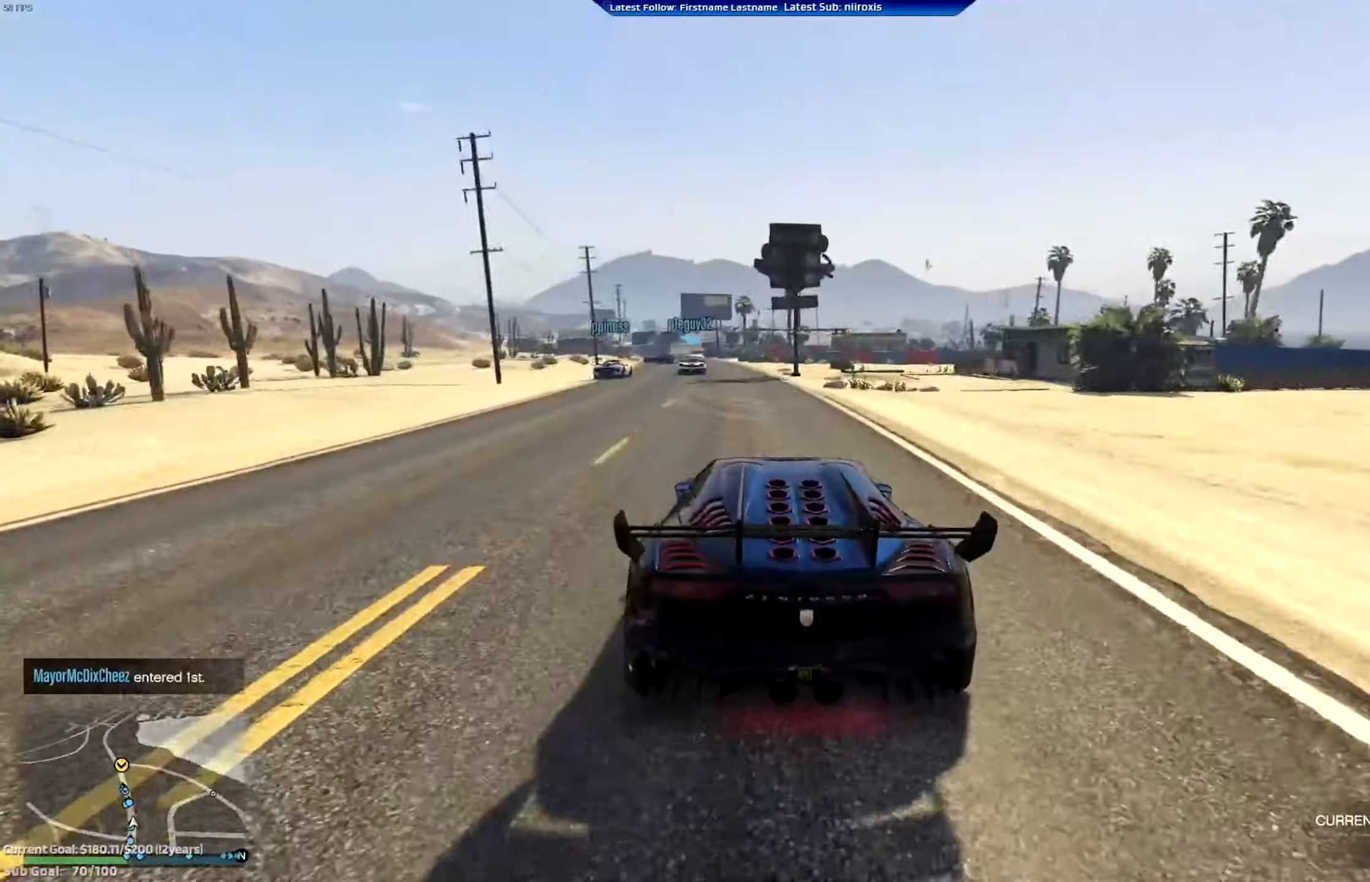
{"buttons": ["R2"], "left_stick": "center", "events": [[50, "left_stick", "left"], [183, "left_stick", "center"]]}
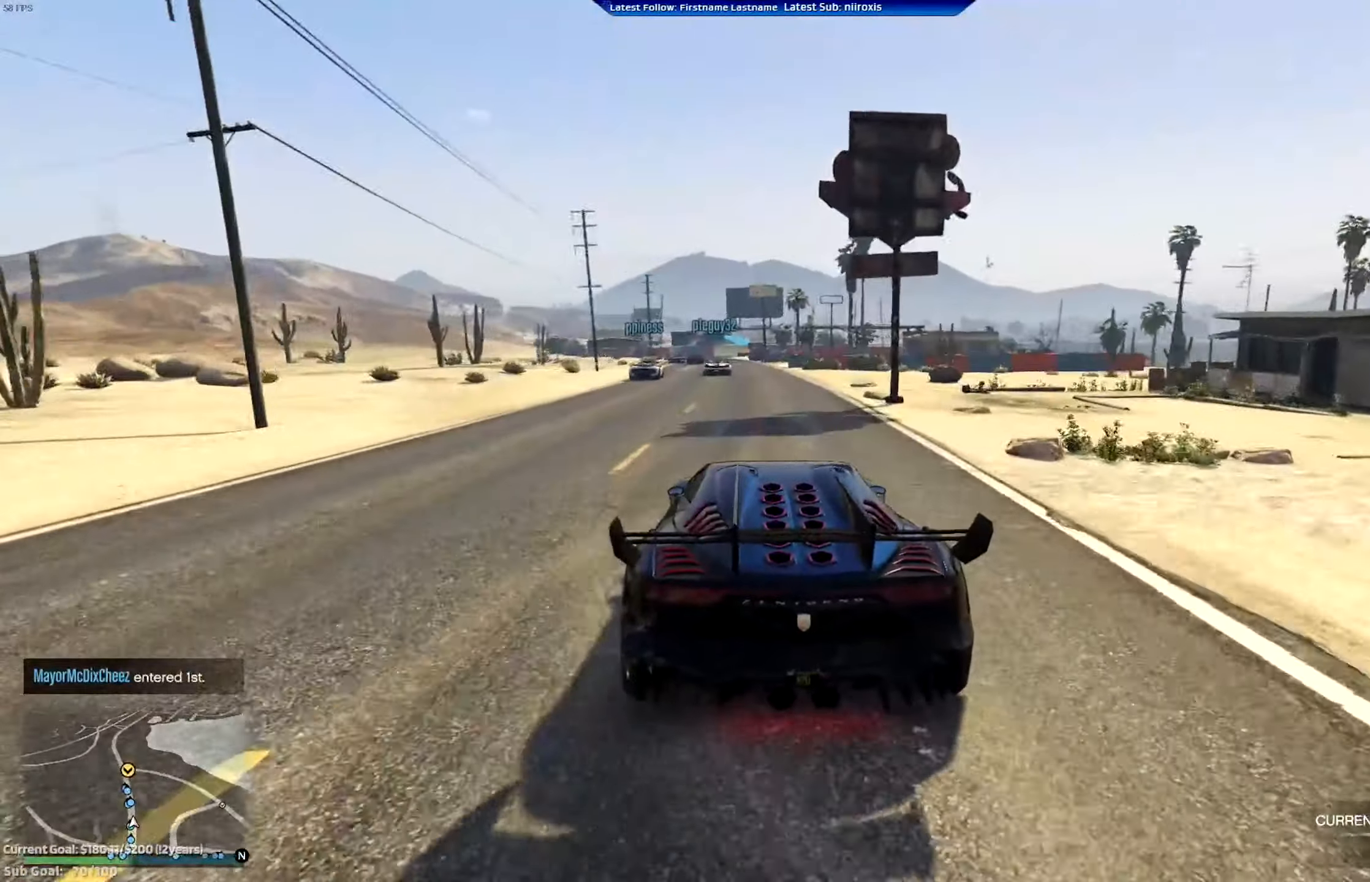
{"buttons": ["R2"], "left_stick": "center", "events": []}
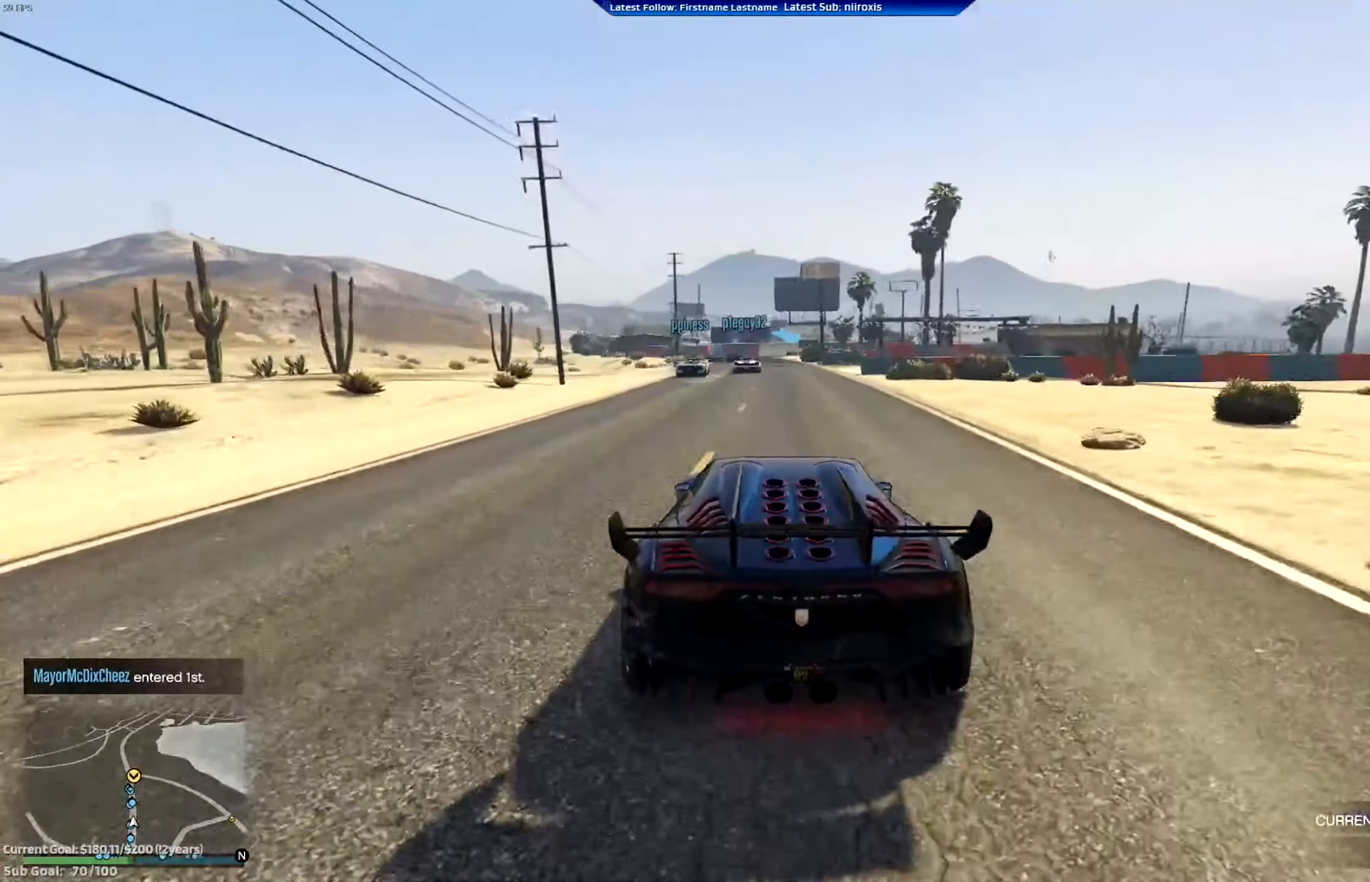
{"buttons": ["R2"], "left_stick": "center", "events": []}
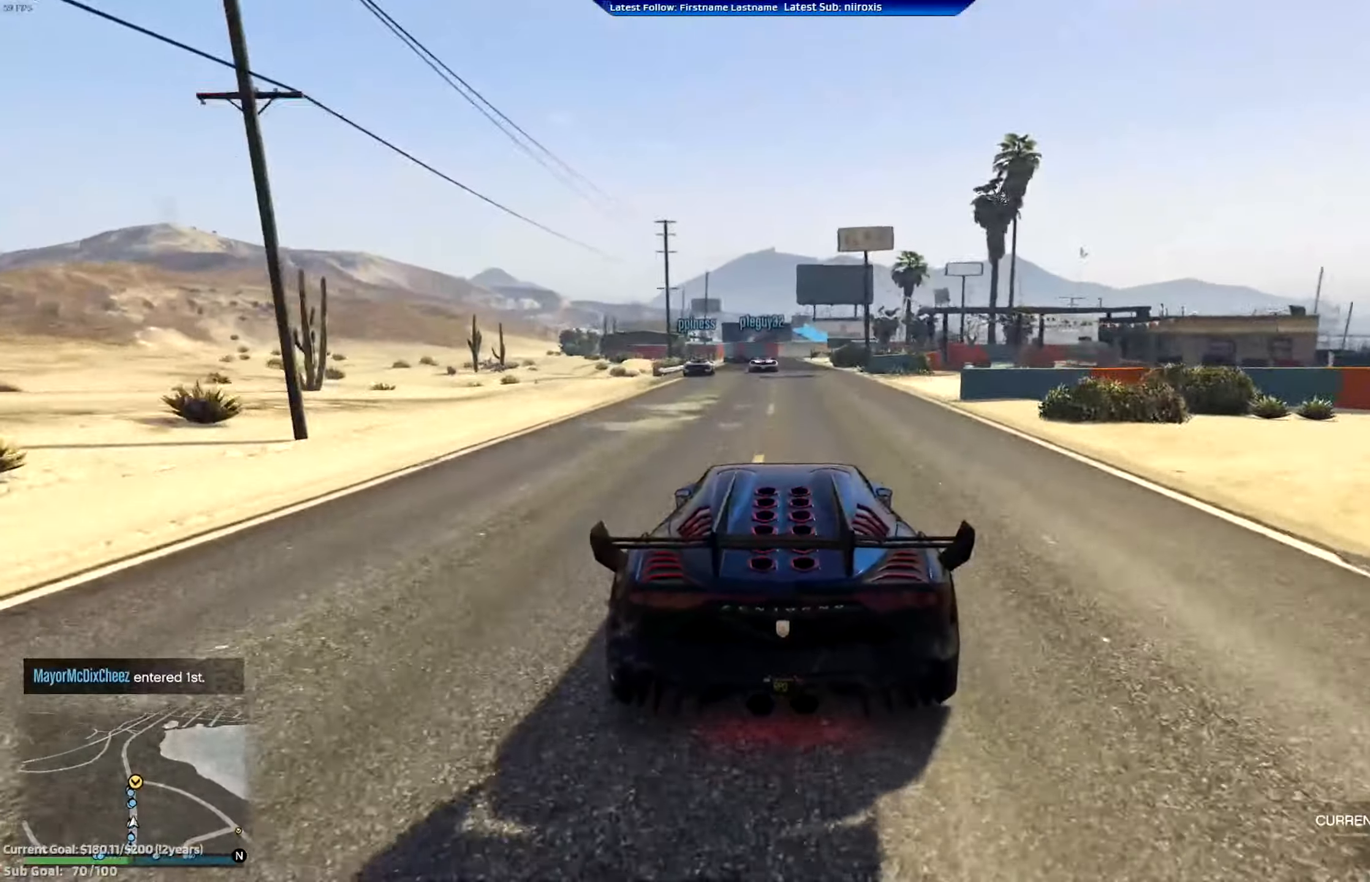
{"buttons": ["R2"], "left_stick": "center", "events": []}
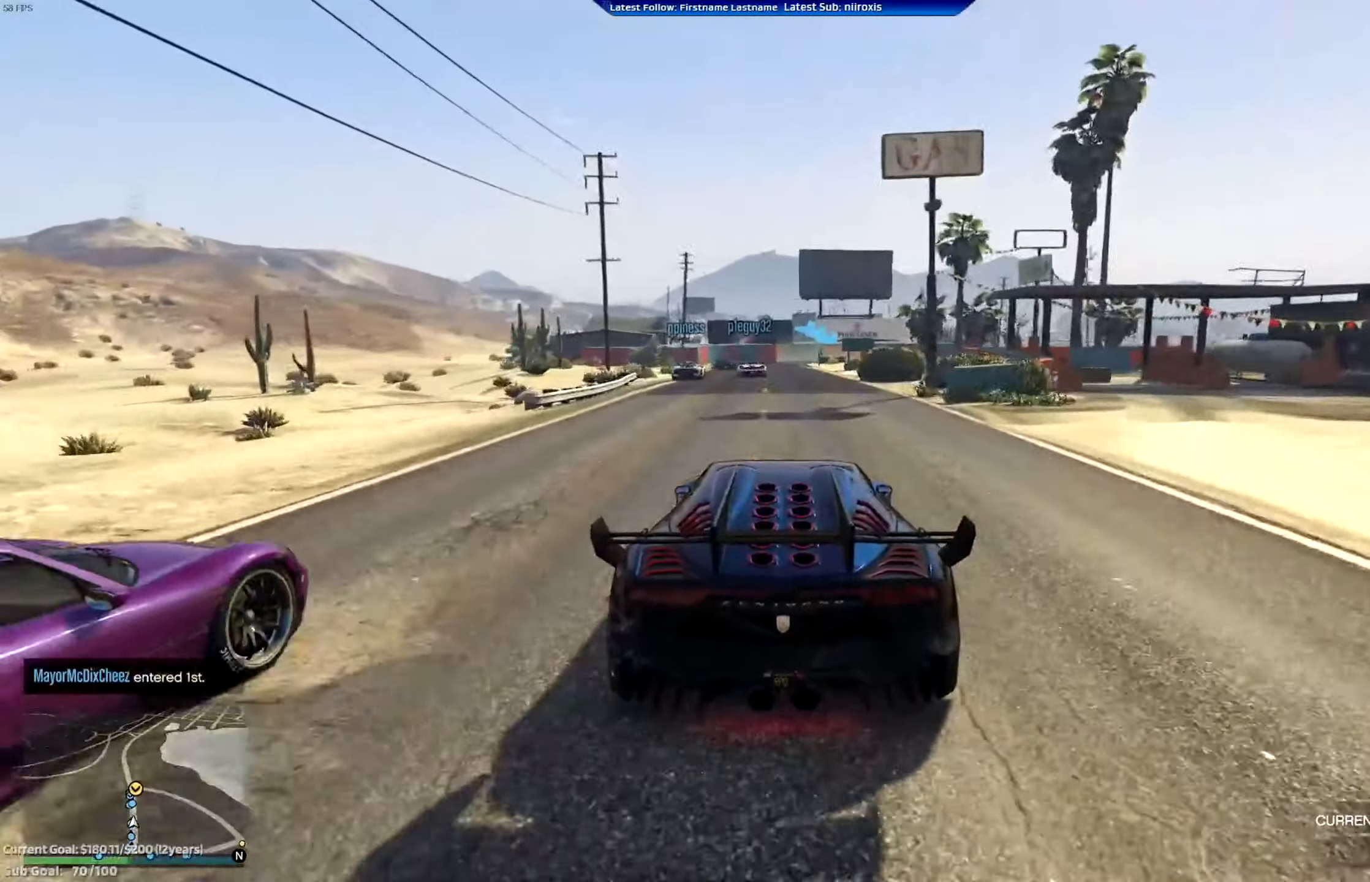
{"buttons": ["R2"], "left_stick": "center", "events": [[150, "left_stick", "left"], [250, "left_stick", "center"]]}
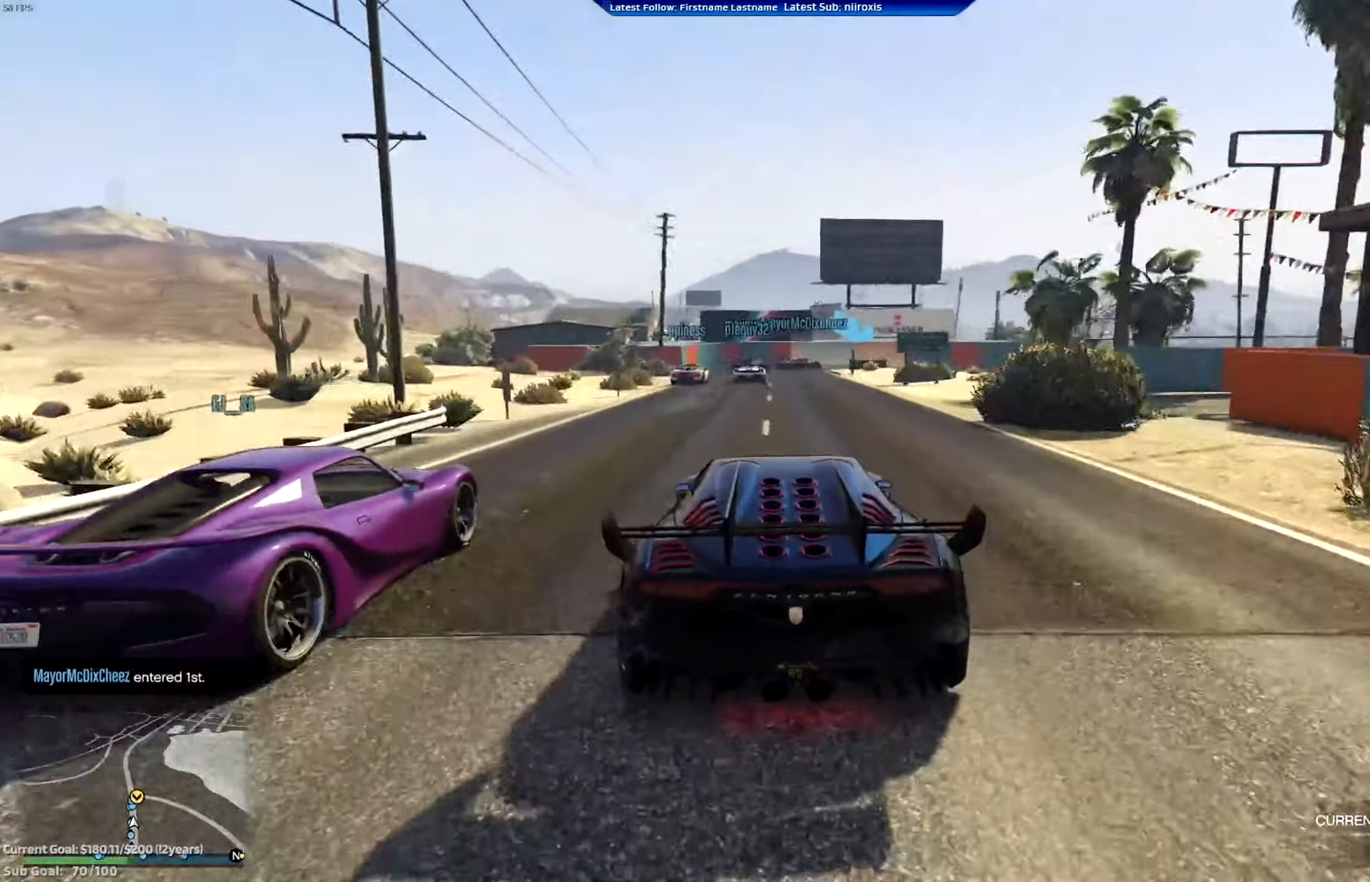
{"buttons": ["L2"], "left_stick": "center", "events": [[250, "L2", "down"], [250, "R2", "up"]]}
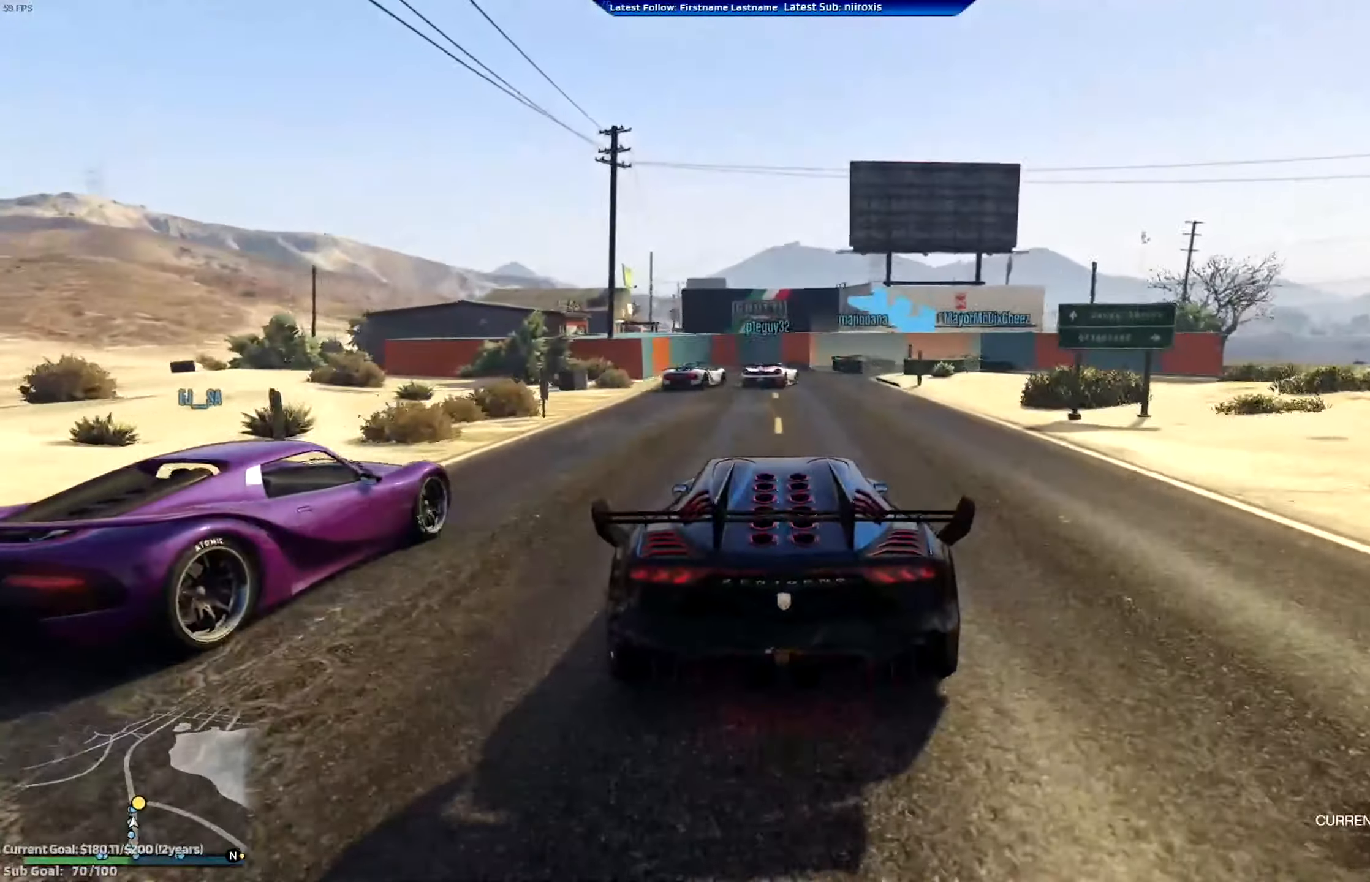
{"buttons": ["L2"], "left_stick": "center", "events": [[116, "L2", "up"], [183, "L2", "down"]]}
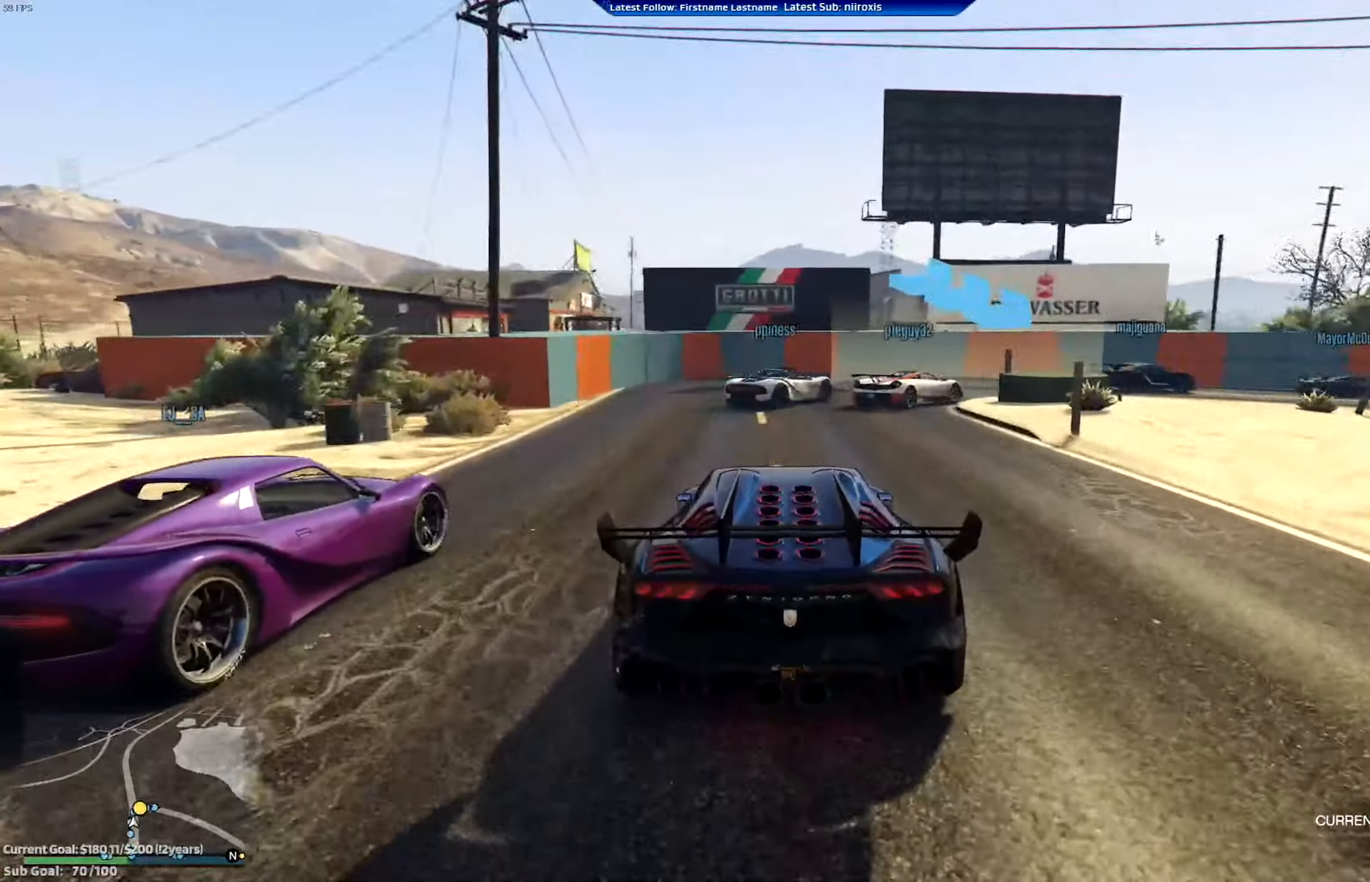
{"buttons": ["L2"], "left_stick": "right", "events": [[83, "left_stick", "right"], [150, "L2", "up"], [250, "L2", "down"]]}
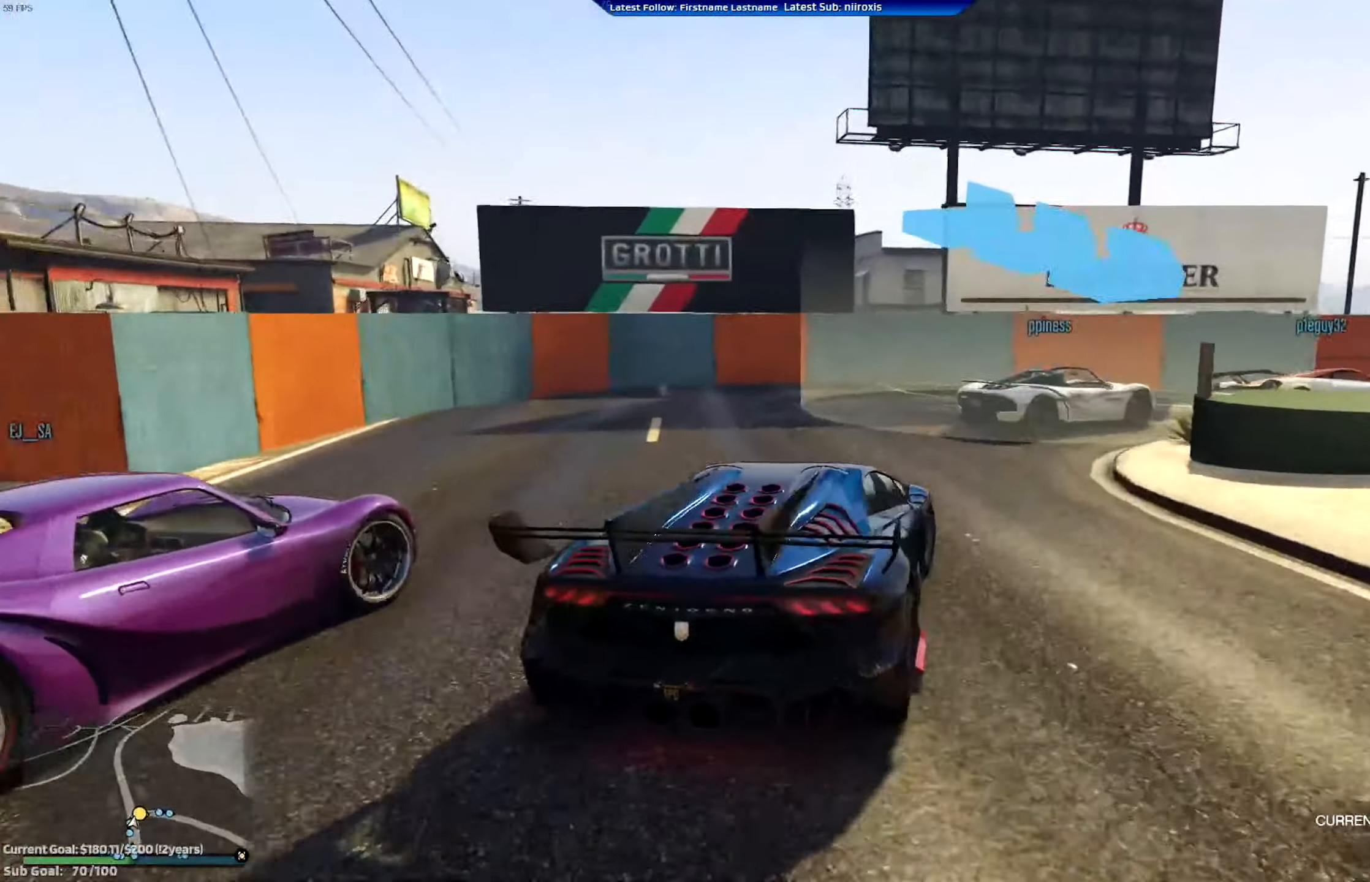
{"buttons": ["R2"], "left_stick": "right", "events": [[16, "L2", "up"], [383, "R2", "down"]]}
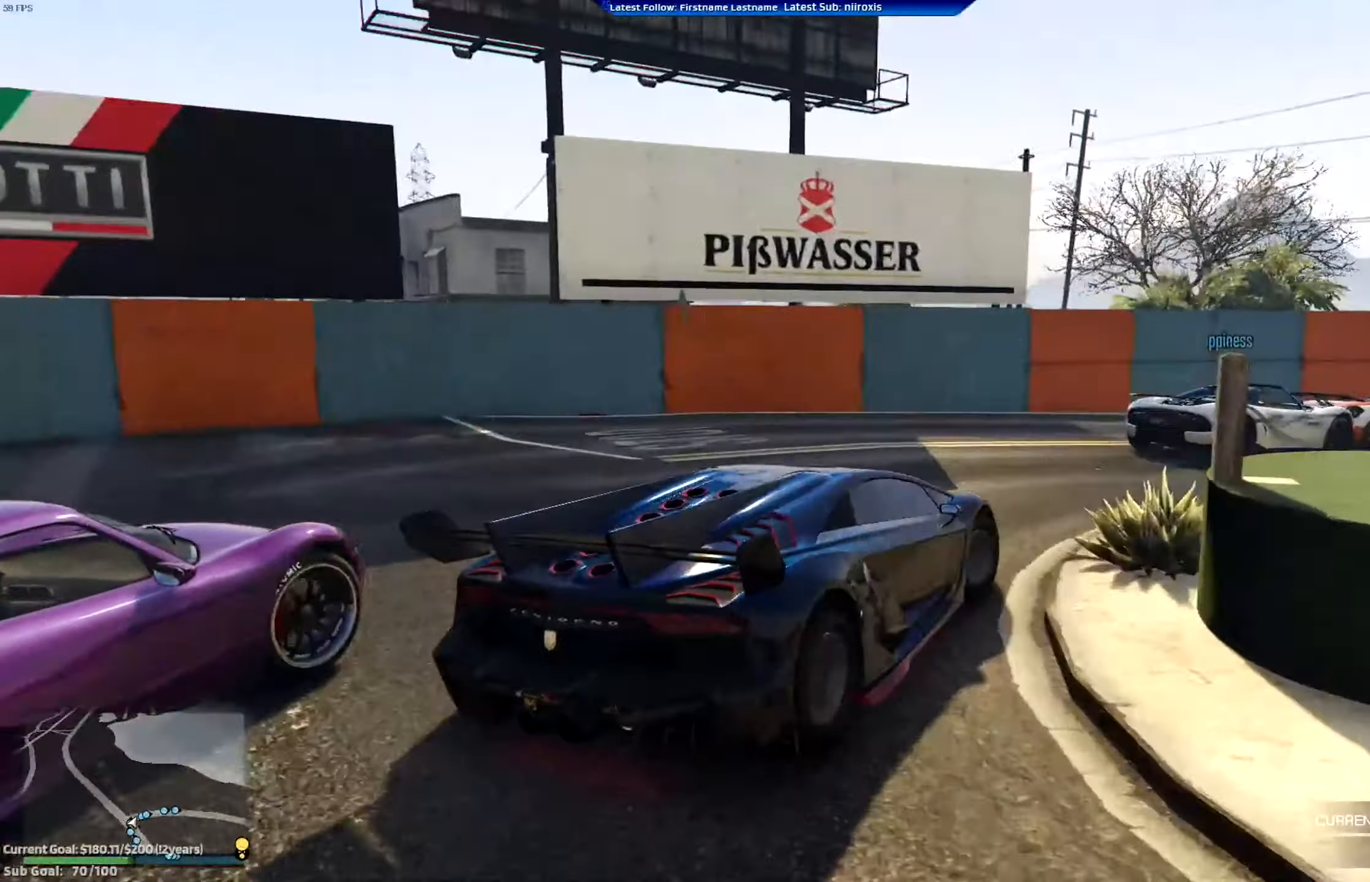
{"buttons": ["R2"], "left_stick": "right", "events": [[83, "left_stick", "center"], [183, "left_stick", "right"]]}
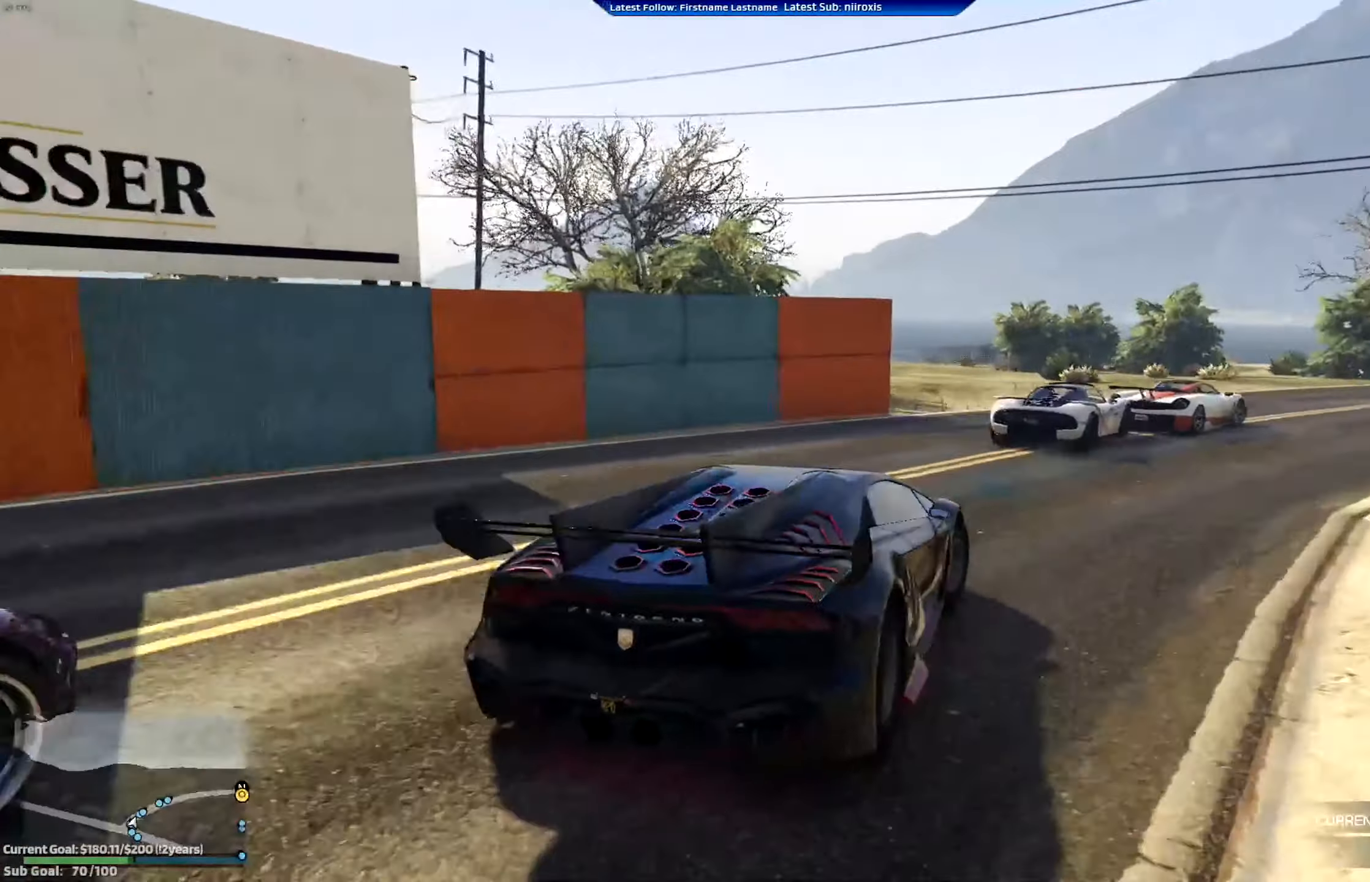
{"buttons": ["R2"], "left_stick": "center", "events": [[150, "left_stick", "center"], [217, "left_stick", "right"], [450, "left_stick", "center"]]}
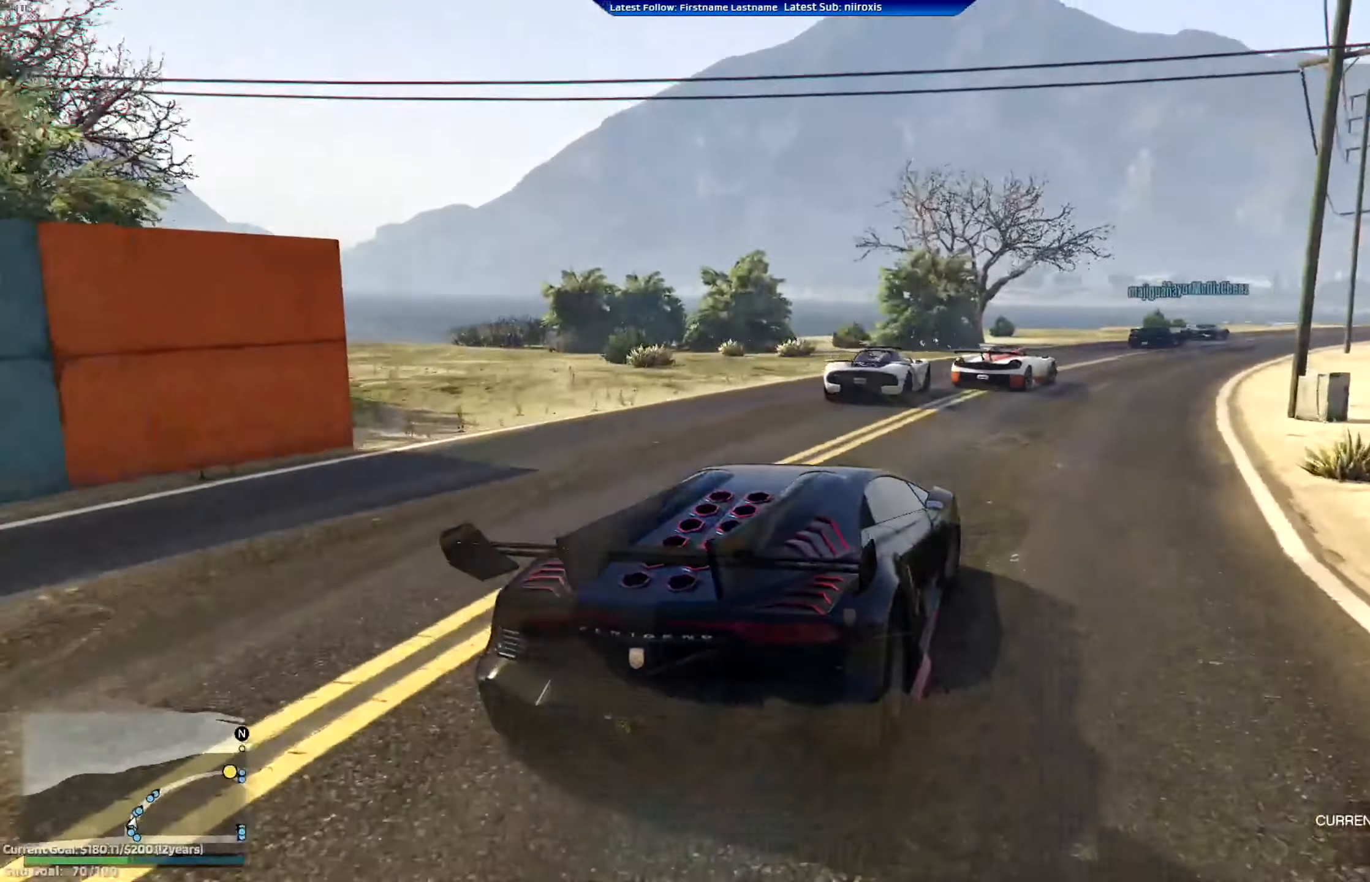
{"buttons": ["R2"], "left_stick": "left", "events": [[317, "left_stick", "left"], [367, "R2", "up"], [417, "R2", "down"]]}
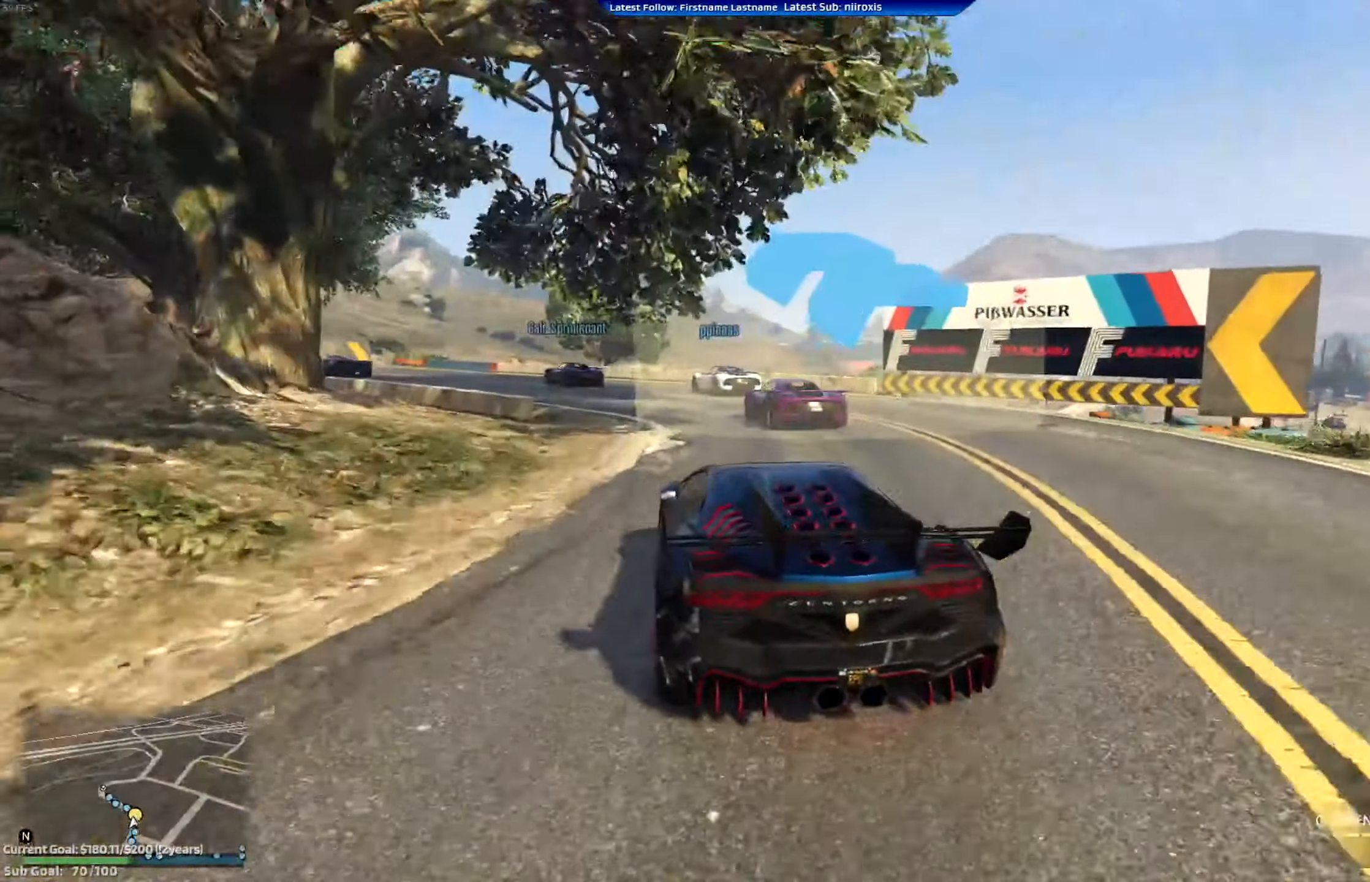
{"buttons": ["R2"], "left_stick": "left", "events": [[50, "R2", "up"], [217, "R2", "down"]]}
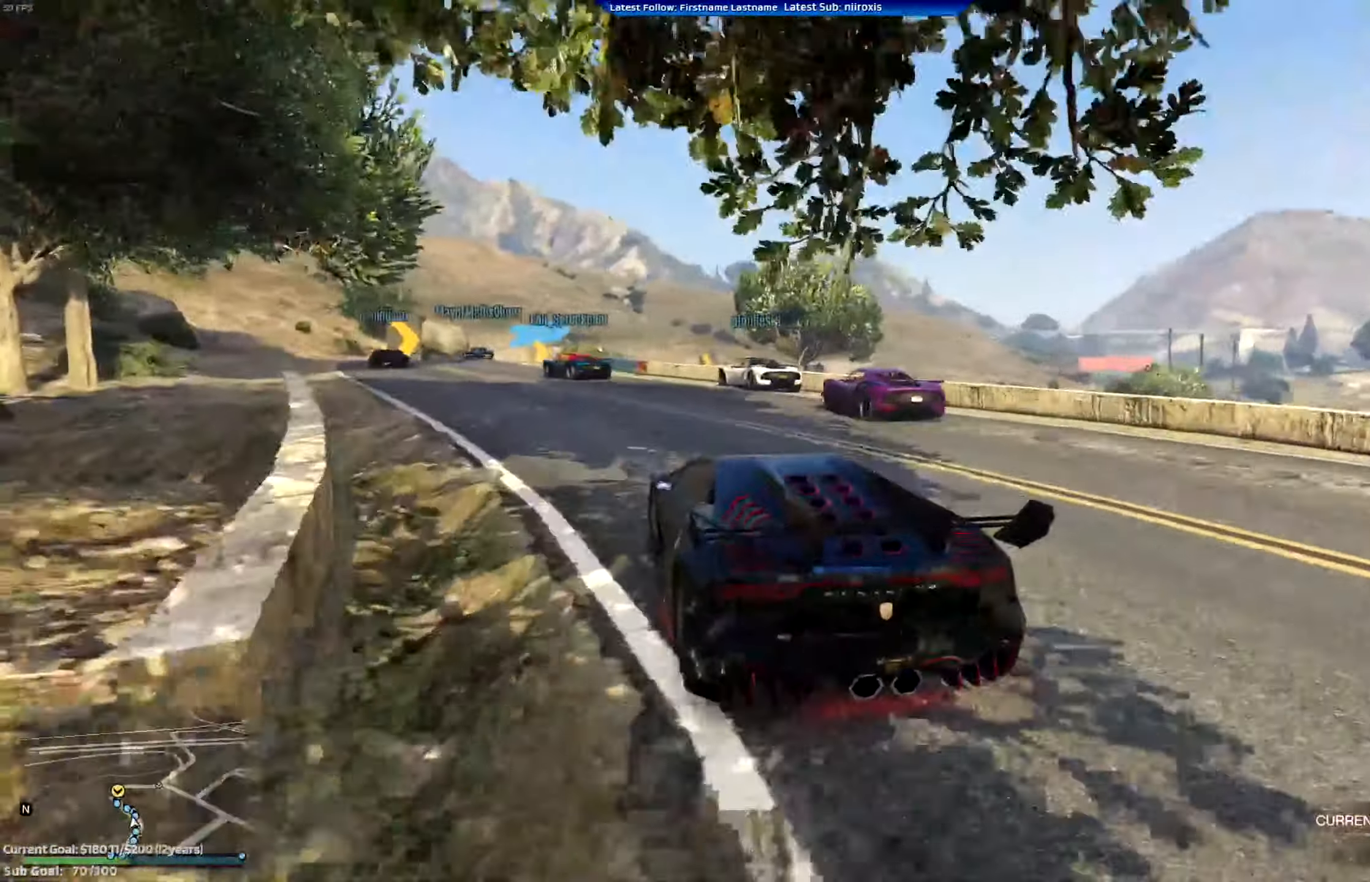
{"buttons": ["R2"], "left_stick": "left", "events": []}
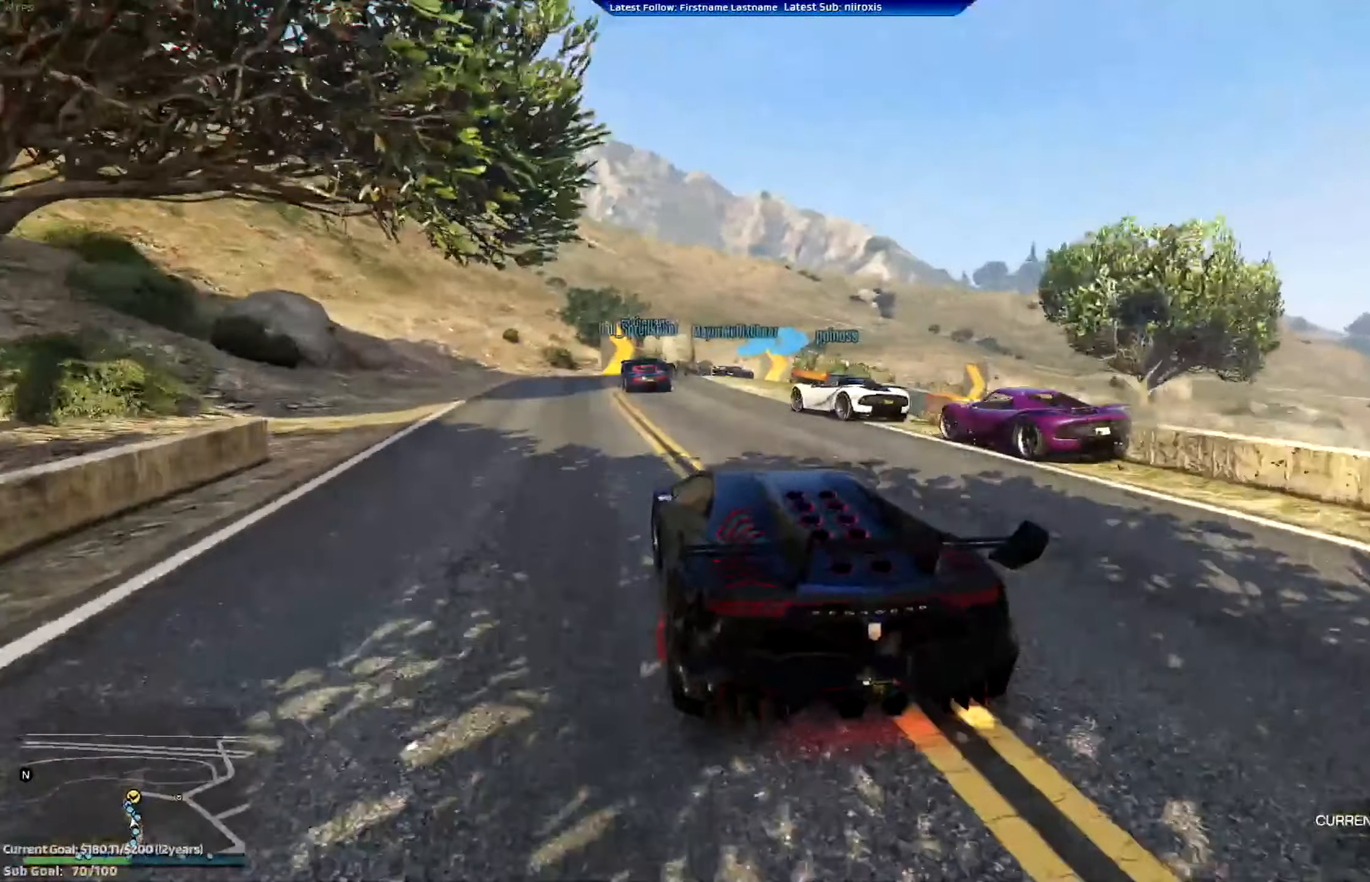
{"buttons": ["L2"], "left_stick": "right", "events": [[50, "left_stick", "center"], [217, "left_stick", "left"], [283, "R2", "up"], [317, "L2", "down"], [417, "left_stick", "right"]]}
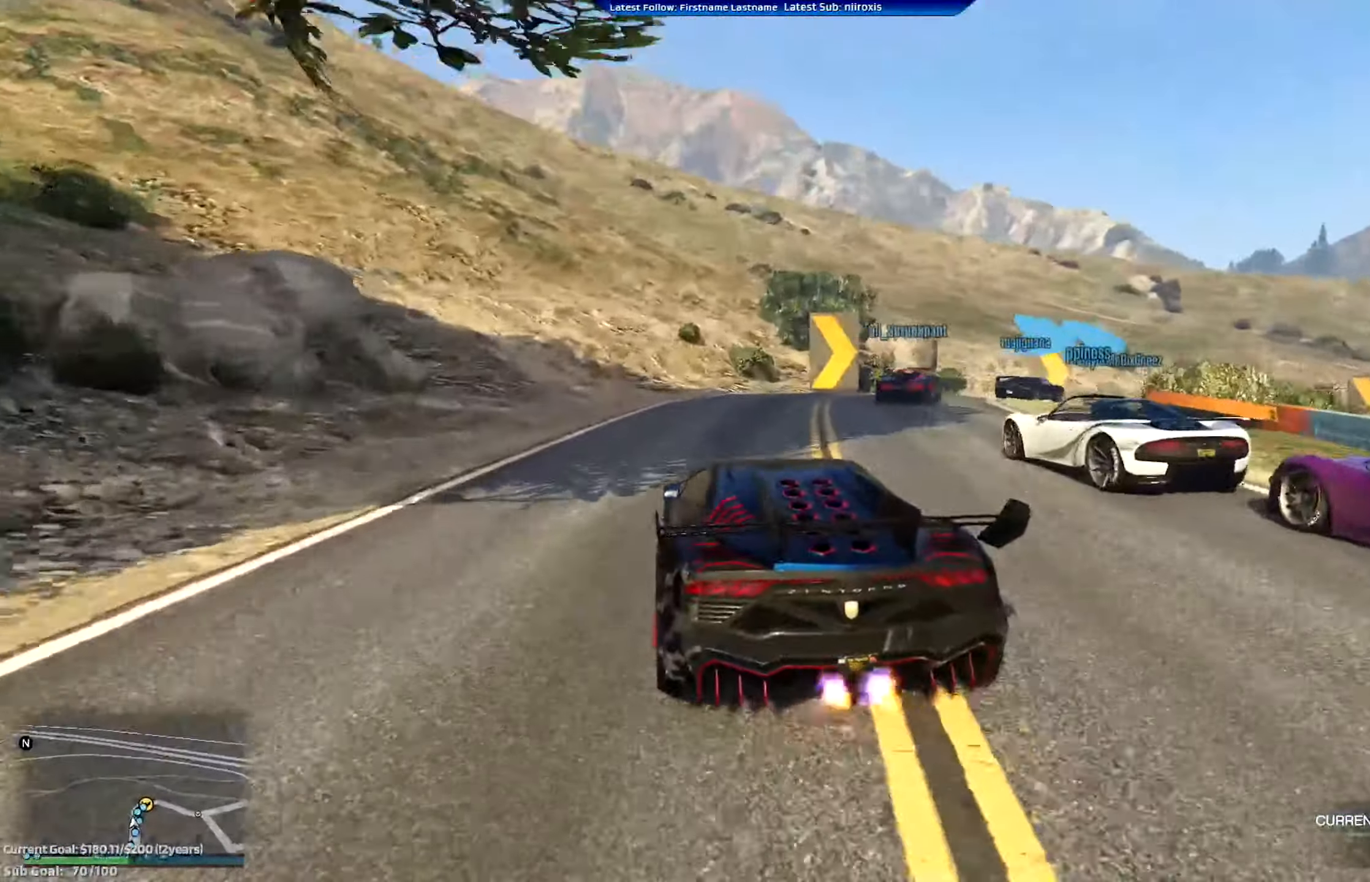
{"buttons": ["L2"], "left_stick": "right", "events": []}
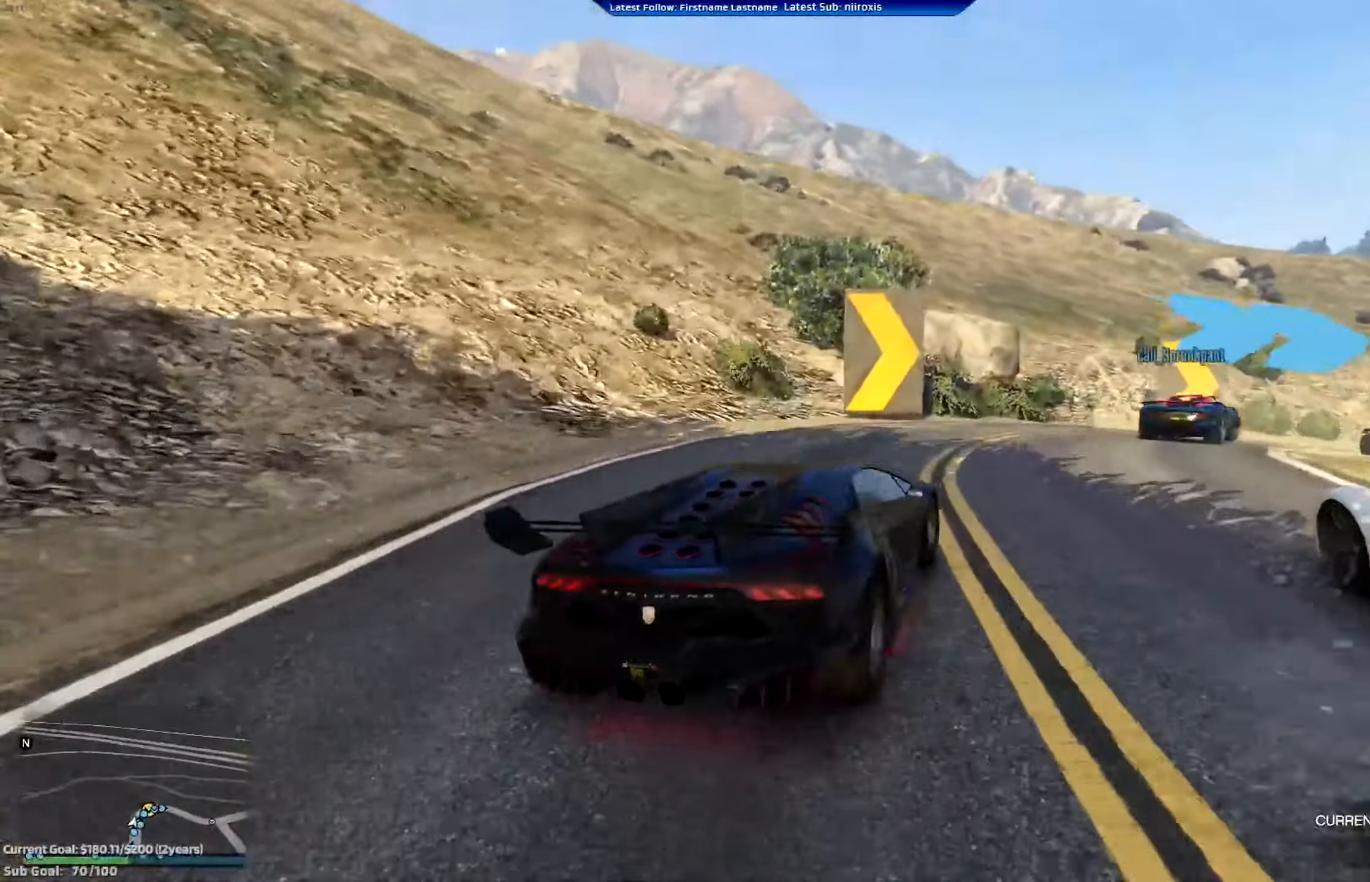
{"buttons": ["R2"], "left_stick": "center", "events": [[50, "L2", "up"], [183, "R2", "down"], [283, "left_stick", "left"], [484, "left_stick", "center"]]}
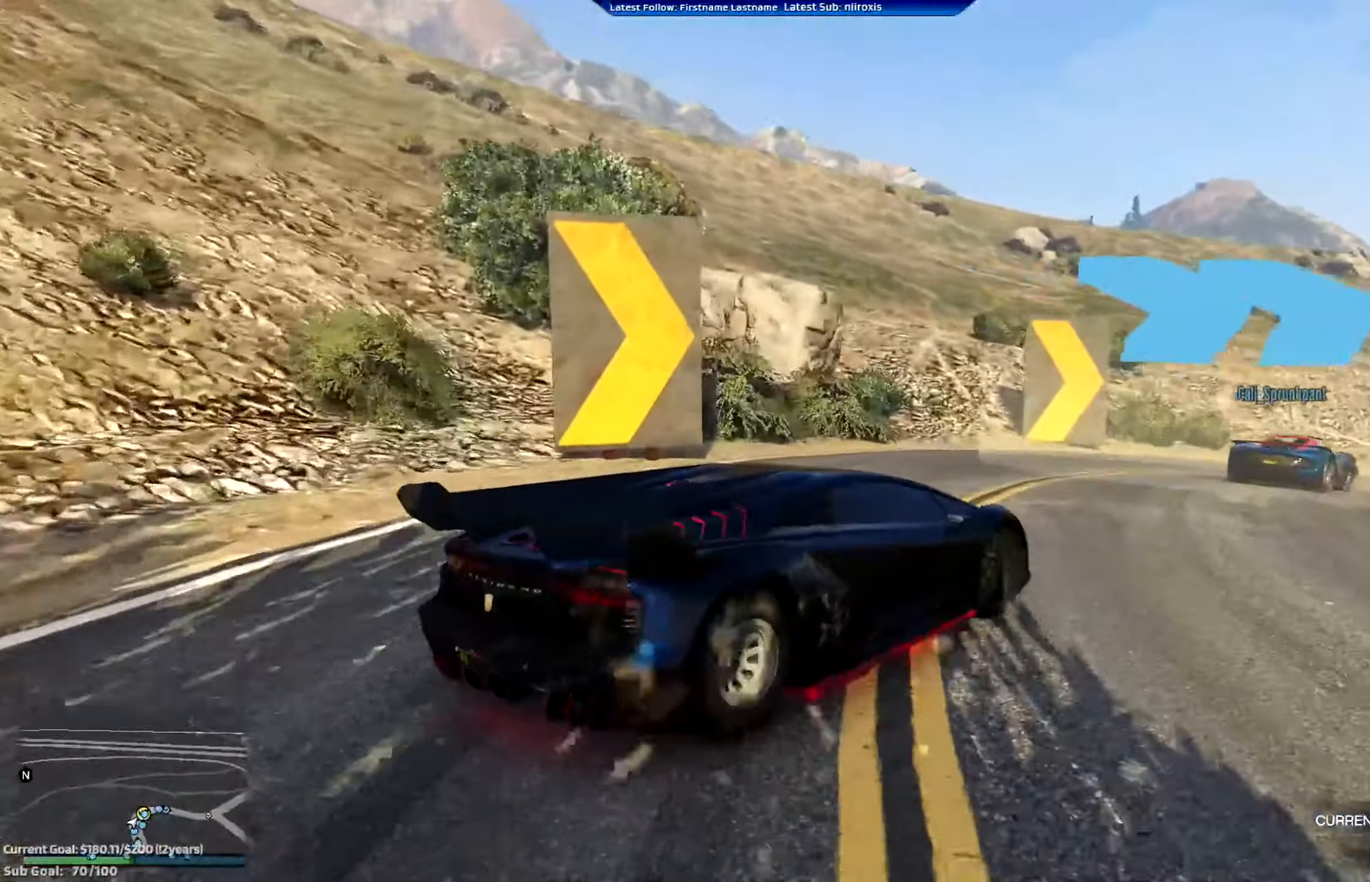
{"buttons": ["R2"], "left_stick": "right", "events": [[17, "left_stick", "right"], [217, "left_stick", "center"], [284, "left_stick", "right"]]}
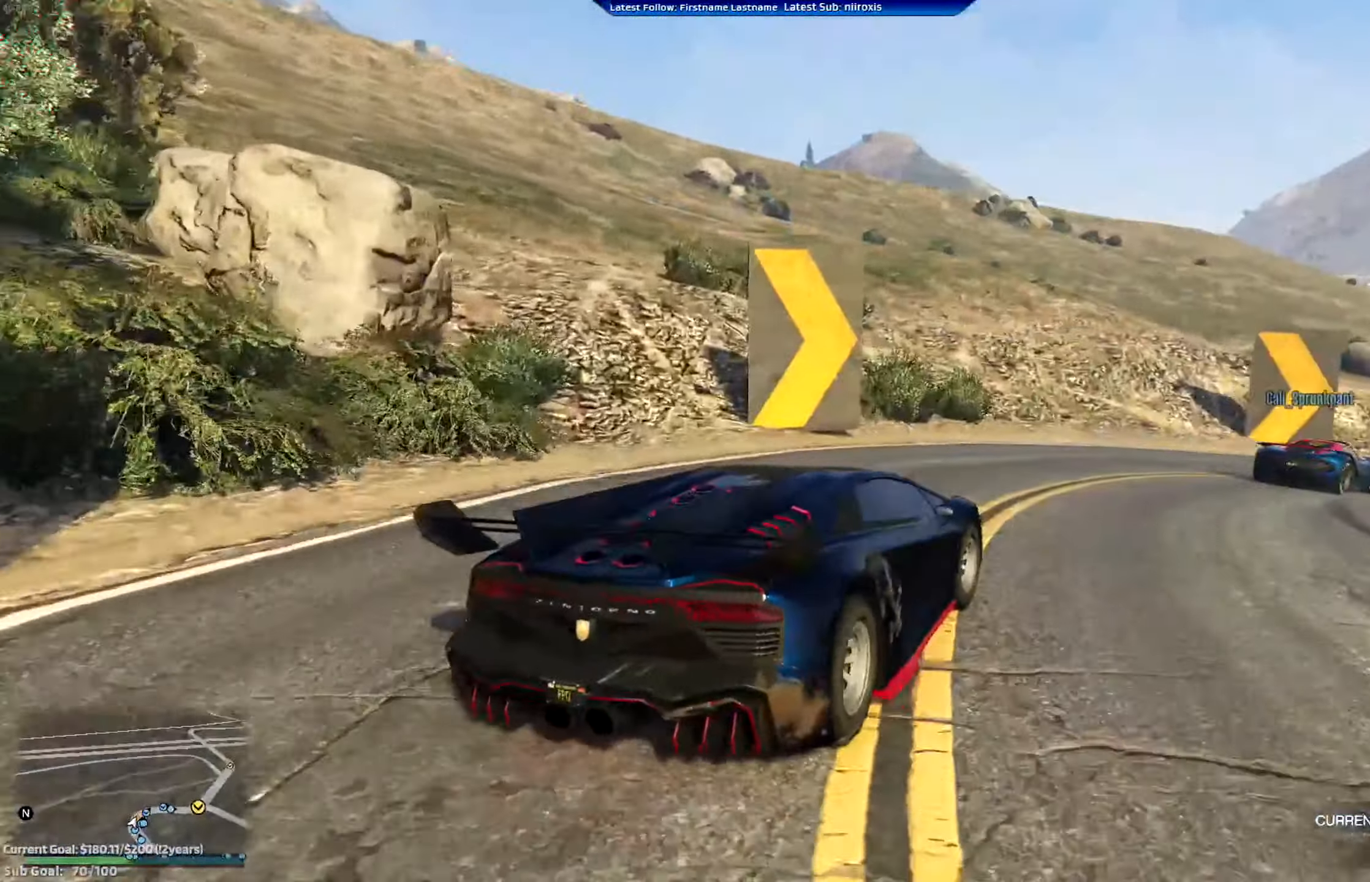
{"buttons": ["R2"], "left_stick": "right", "events": []}